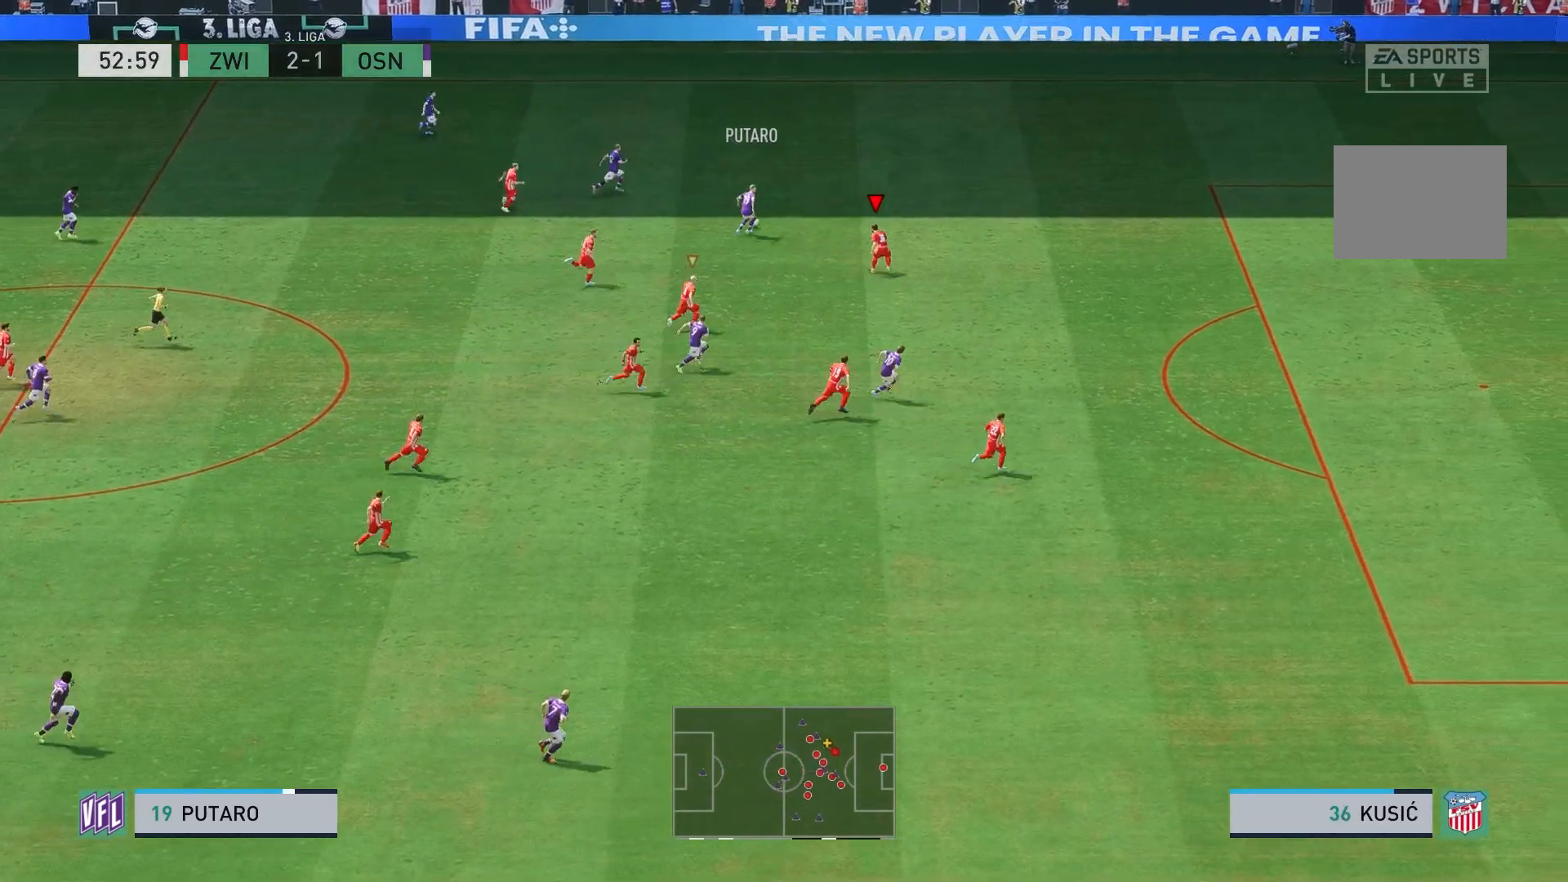
Gameplay with a controller (Xbox layout); each line is a JSON object with the inputs held at the frame after it (dt_ms = milliseconds from this image to that frame). "events" lists button and stick changes between this image and that frame as [ms after this image, input, new state], when the widget could be followed in between. Not read: L3 R3.
{"dt_ms": 500, "buttons": ["R2"], "left_stick": "up-right", "right_stick": "center", "events": [[367, "R2", "down"]]}
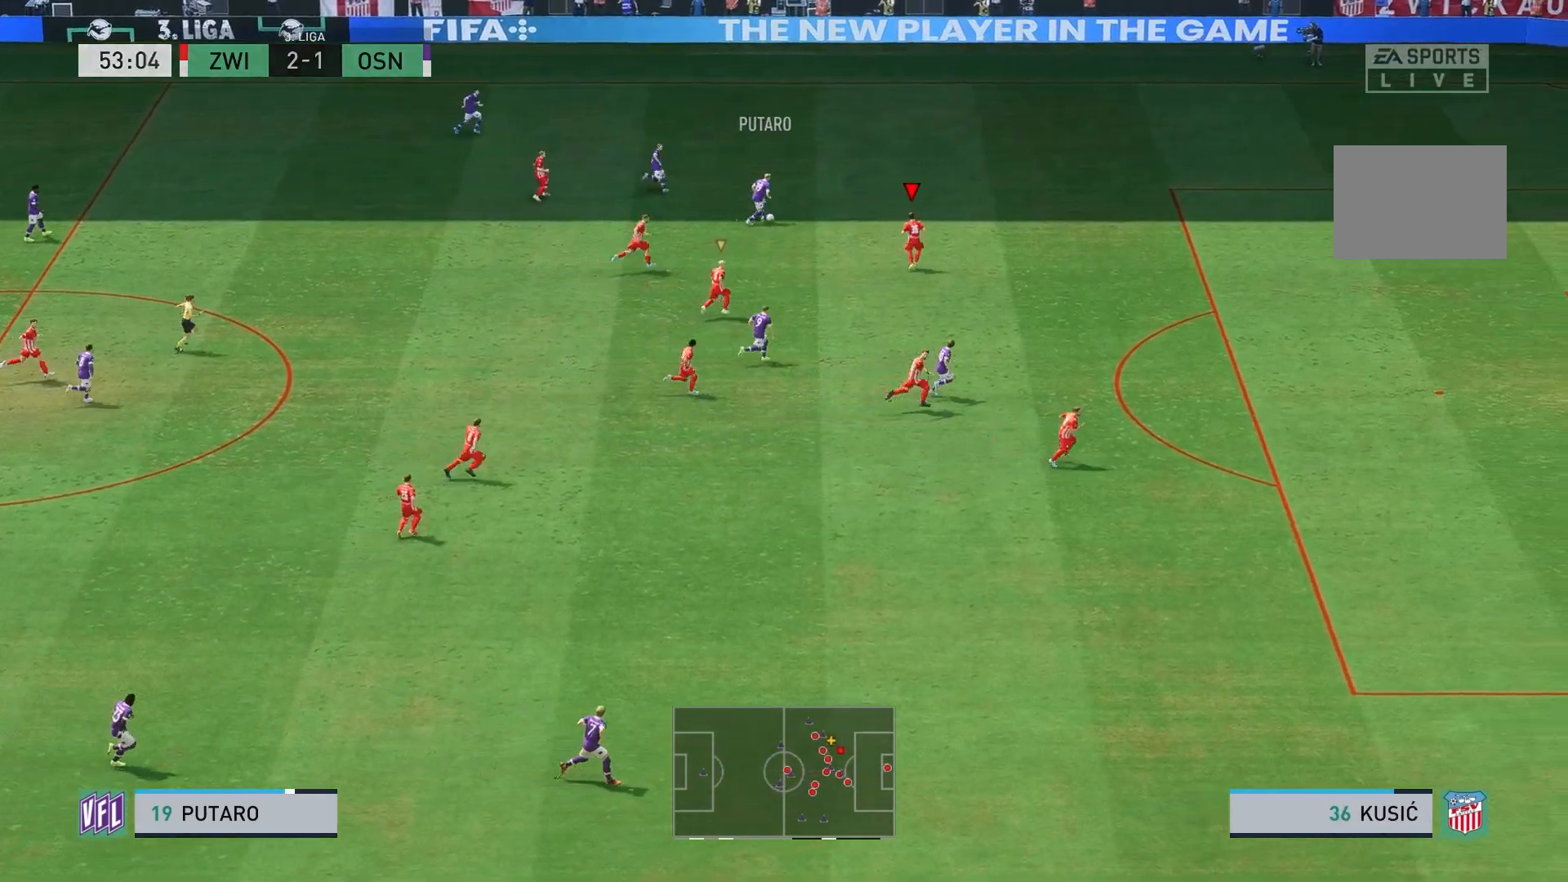
{"dt_ms": 500, "buttons": ["R2"], "left_stick": "up-right", "right_stick": "center", "events": []}
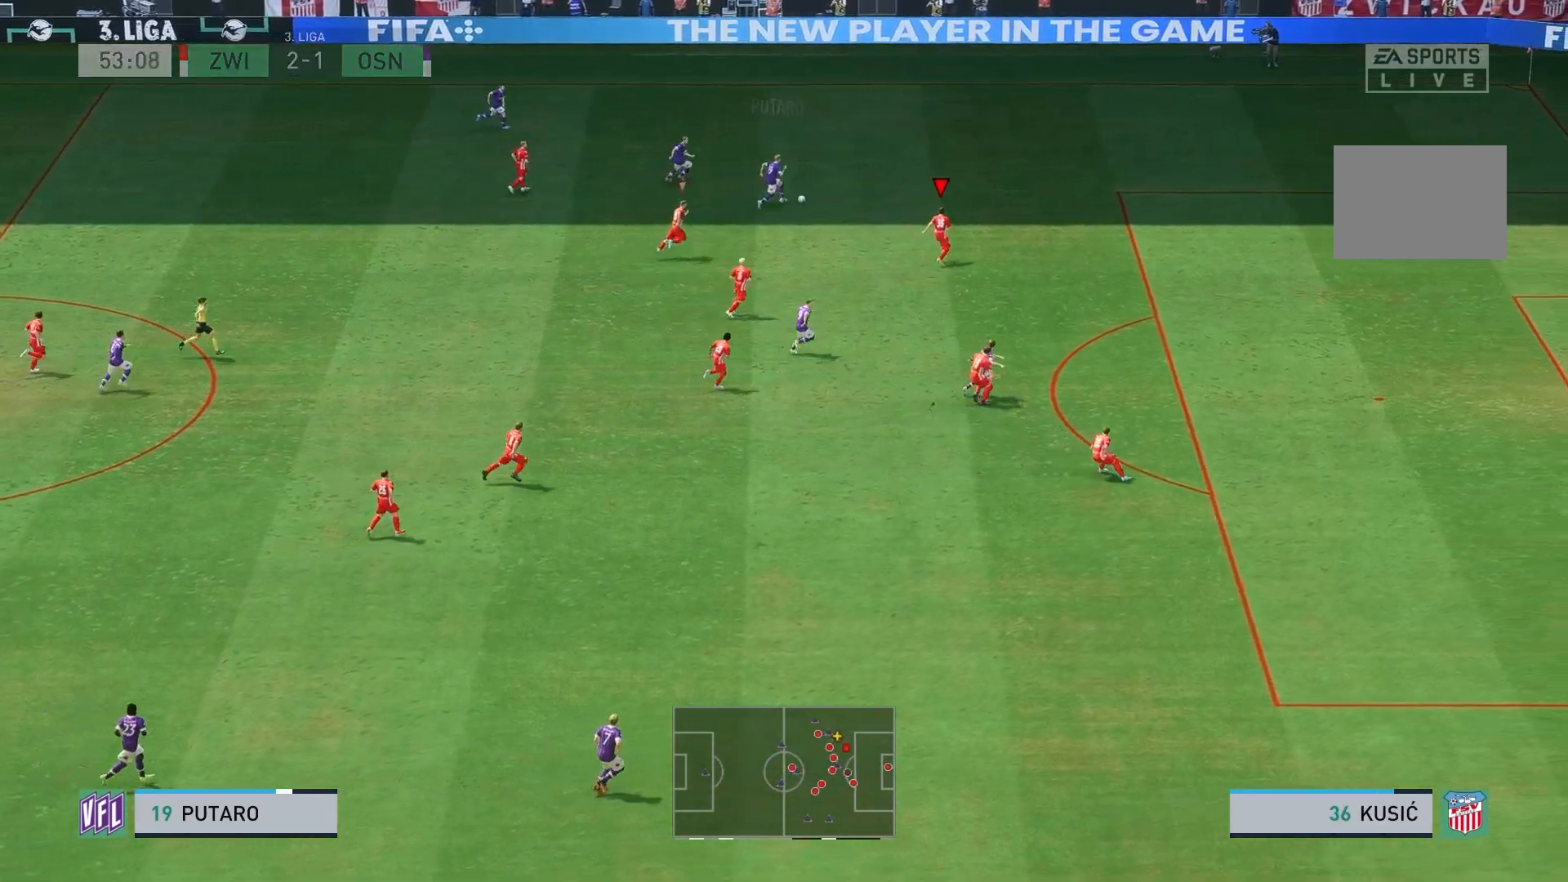
{"dt_ms": 500, "buttons": [], "left_stick": "up-right", "right_stick": "center", "events": [[200, "R2", "up"]]}
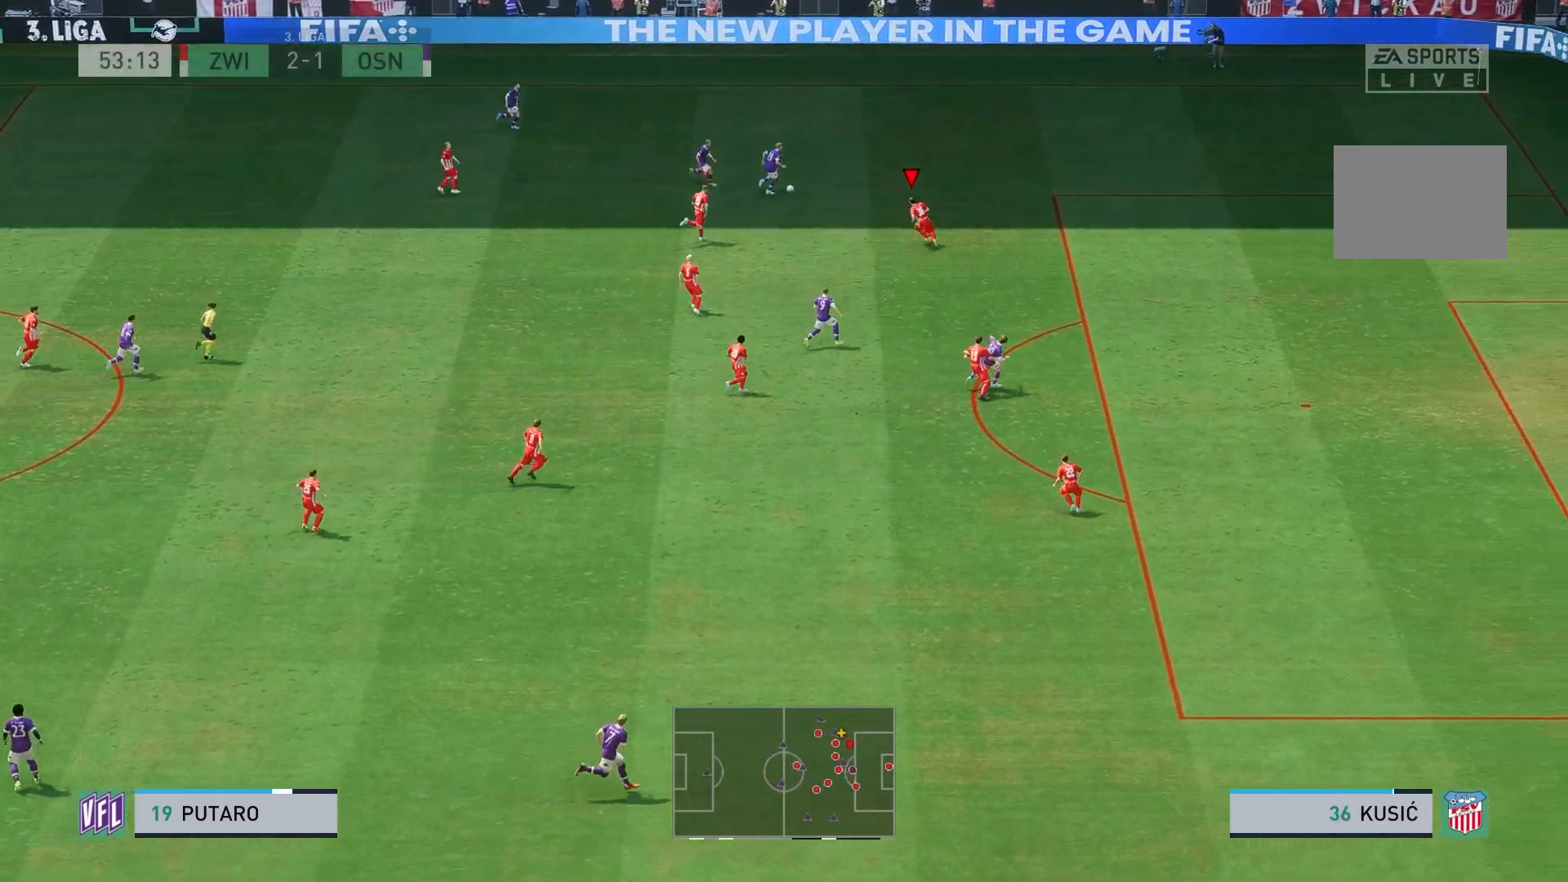
{"dt_ms": 500, "buttons": ["R2"], "left_stick": "up-right", "right_stick": "center", "events": [[167, "R2", "down"]]}
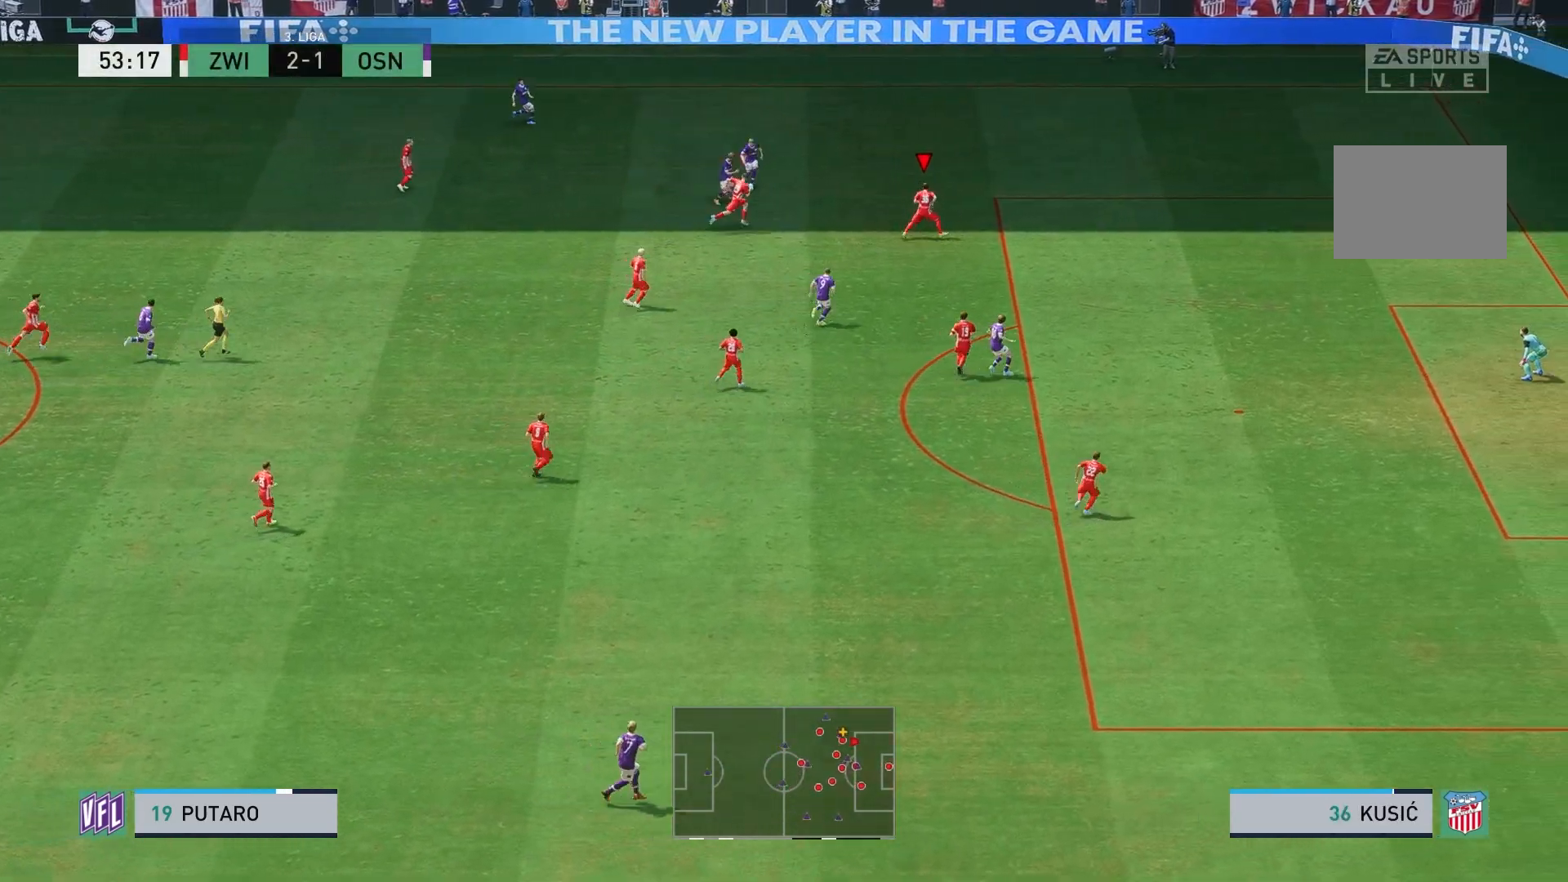
{"dt_ms": 500, "buttons": ["L2", "R1", "R2"], "left_stick": "left", "right_stick": "center", "events": [[17, "R1", "down"], [133, "left_stick", "up"], [250, "L2", "down"], [300, "left_stick", "up-left"], [417, "left_stick", "left"]]}
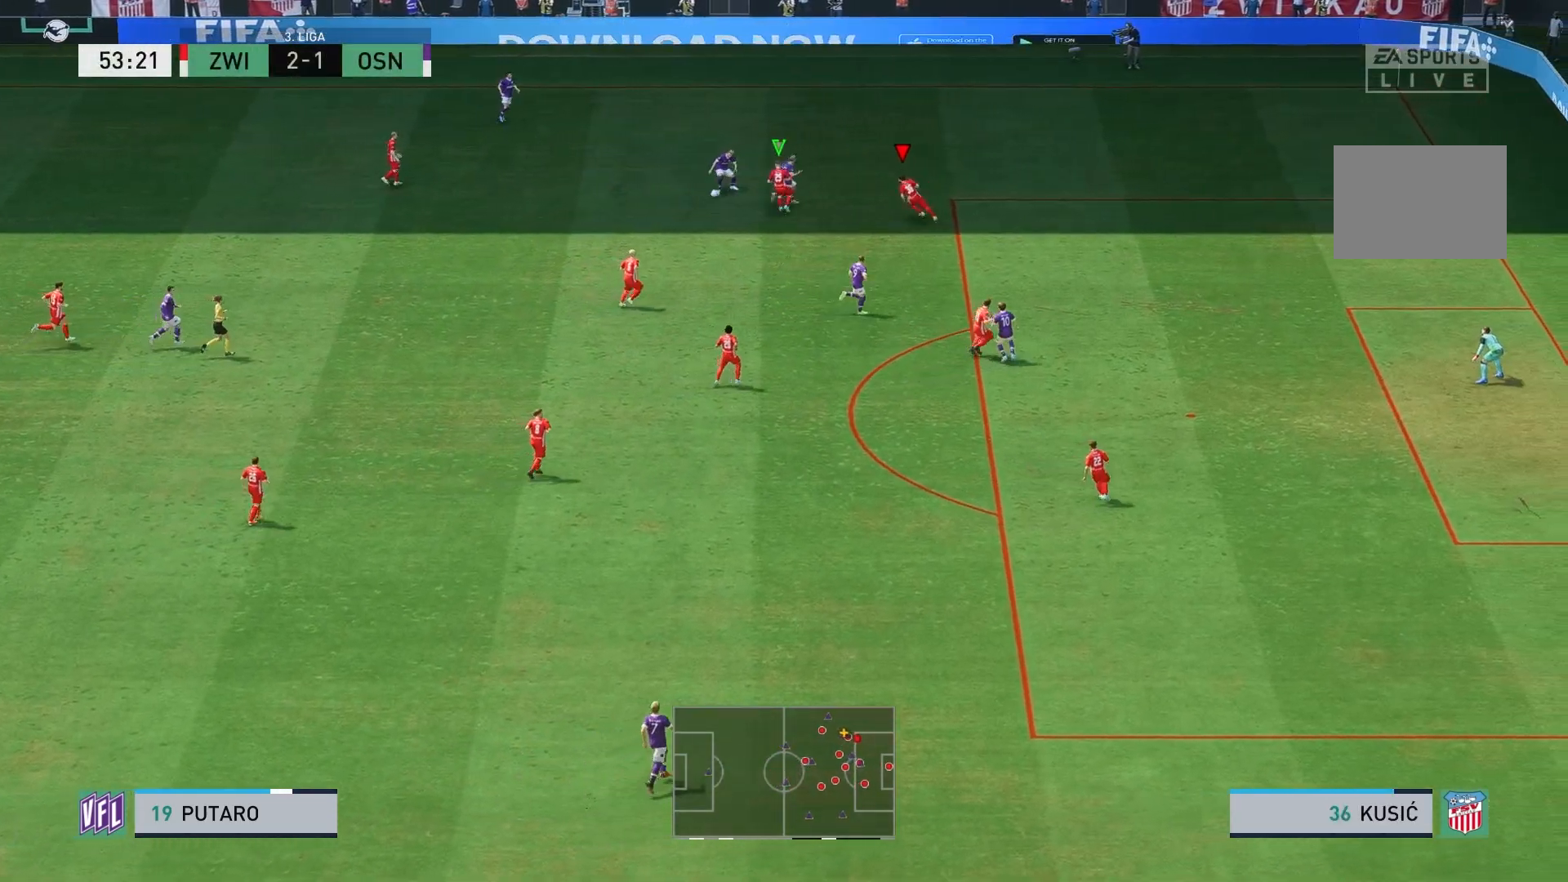
{"dt_ms": 500, "buttons": ["L2", "R2"], "left_stick": "down-left", "right_stick": "center", "events": [[167, "left_stick", "up"], [333, "left_stick", "left"], [350, "R1", "up"], [383, "left_stick", "down-left"]]}
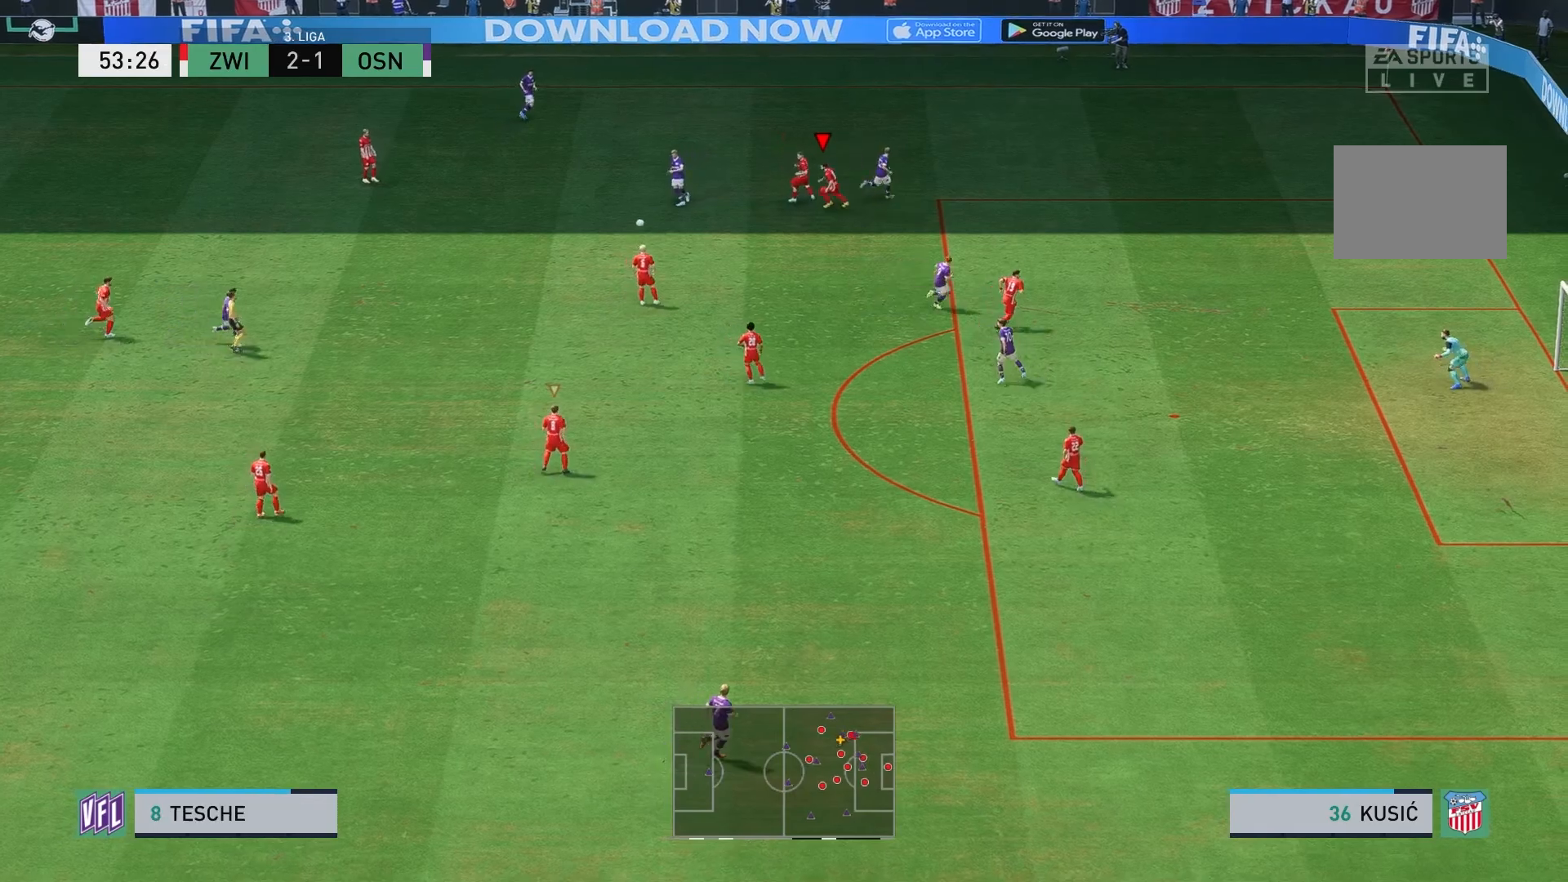
{"dt_ms": 500, "buttons": [], "left_stick": "left", "right_stick": "center", "events": [[50, "left_stick", "down"], [100, "L2", "up"], [200, "L1", "down"], [267, "left_stick", "up-left"], [350, "L1", "up"], [350, "left_stick", "left"], [400, "R2", "up"]]}
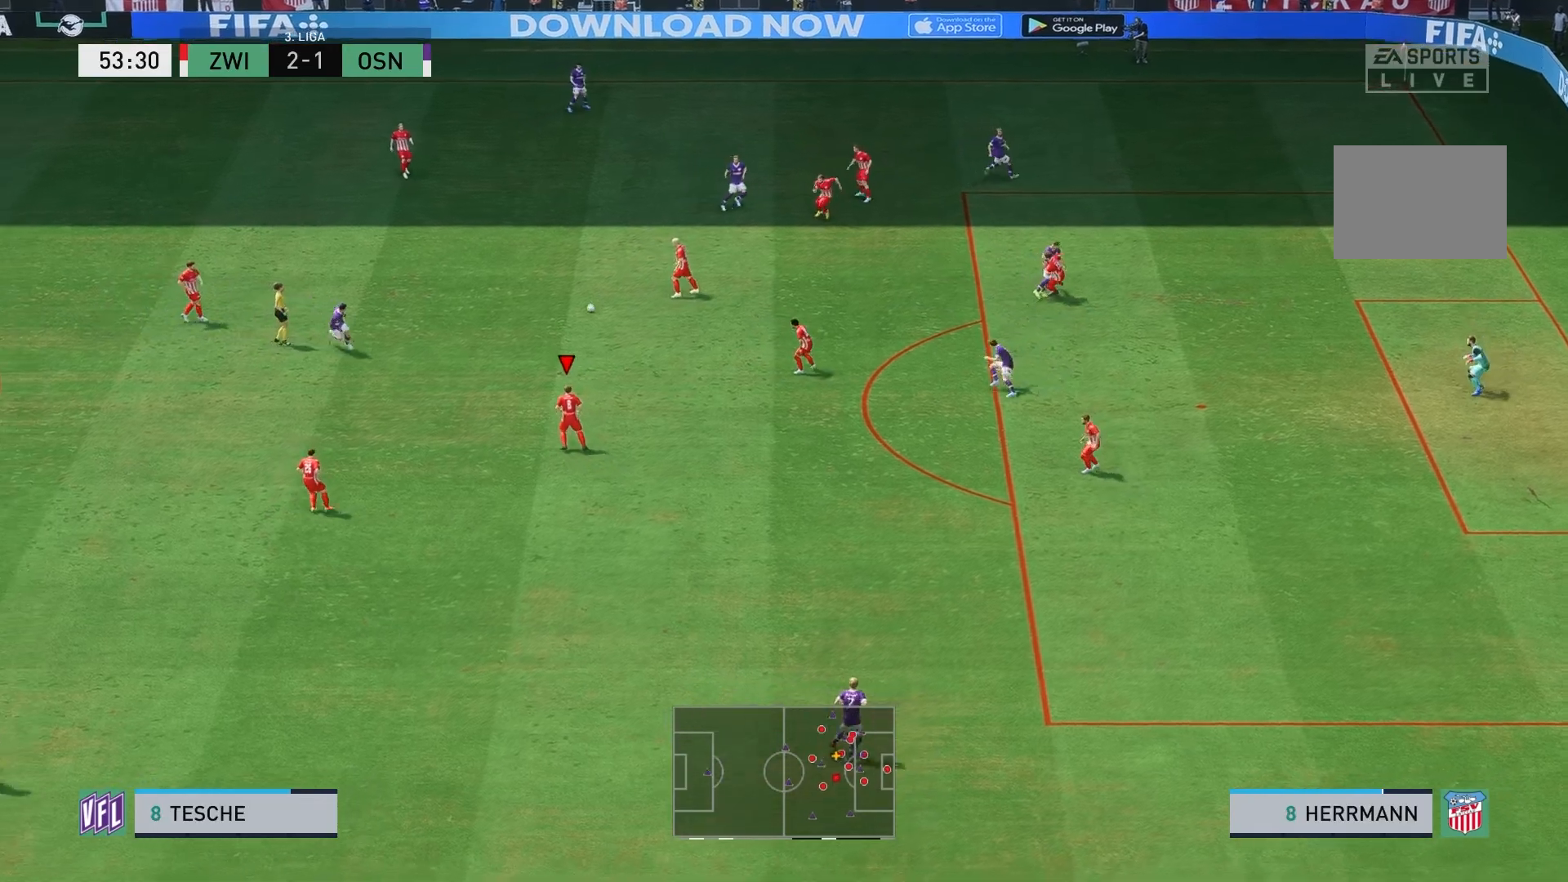
{"dt_ms": 500, "buttons": ["A"], "left_stick": "up", "right_stick": "center", "events": [[100, "left_stick", "center"], [183, "left_stick", "up"], [483, "A", "down"]]}
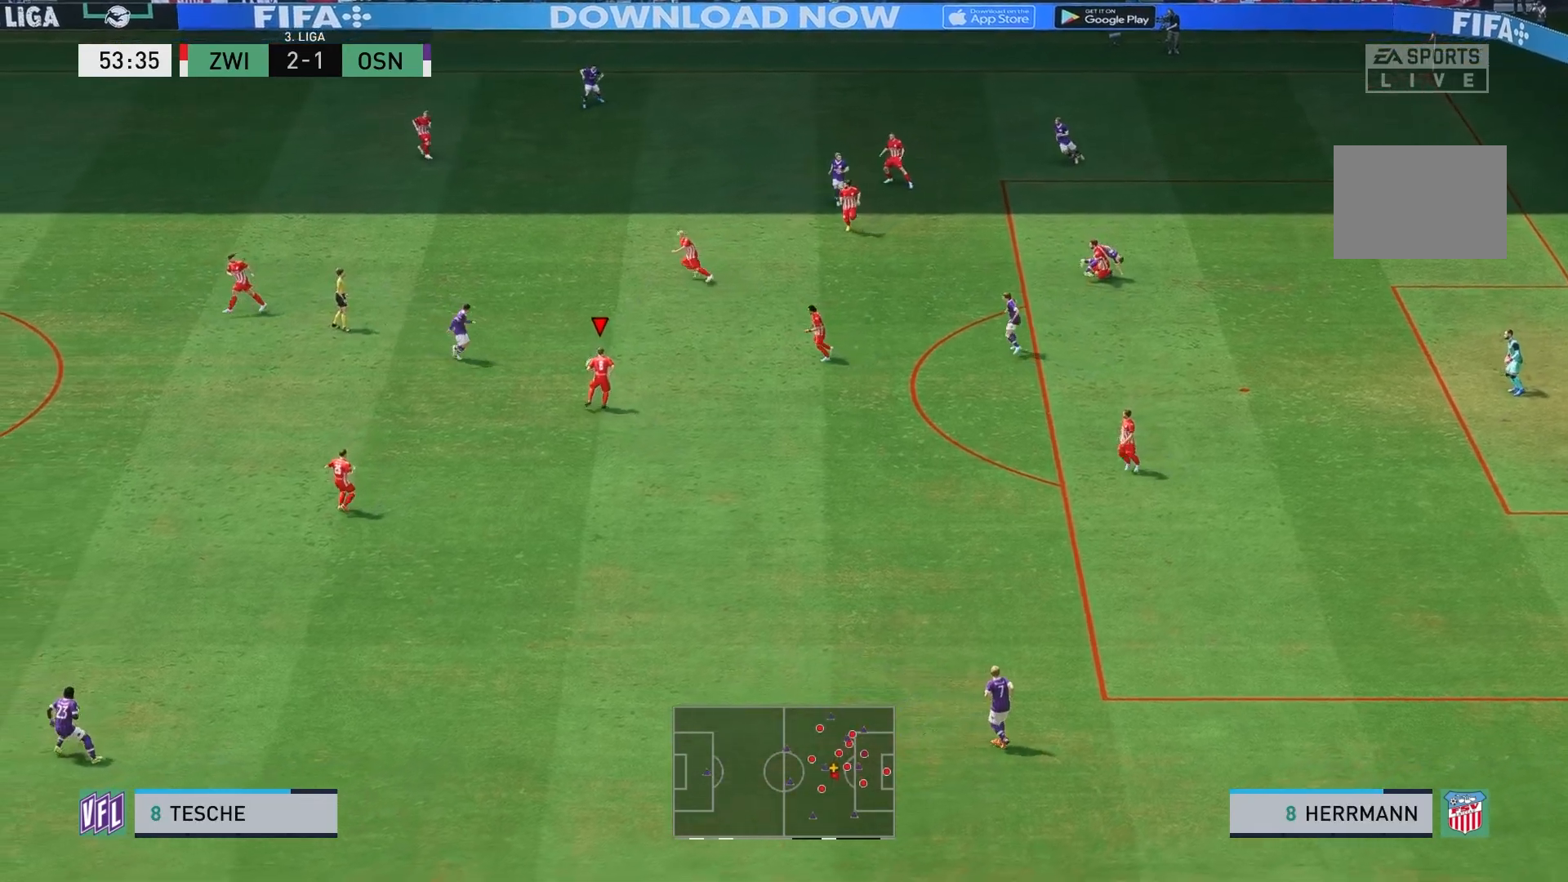
{"dt_ms": 500, "buttons": [], "left_stick": "center", "right_stick": "center", "events": [[133, "A", "up"], [333, "left_stick", "center"]]}
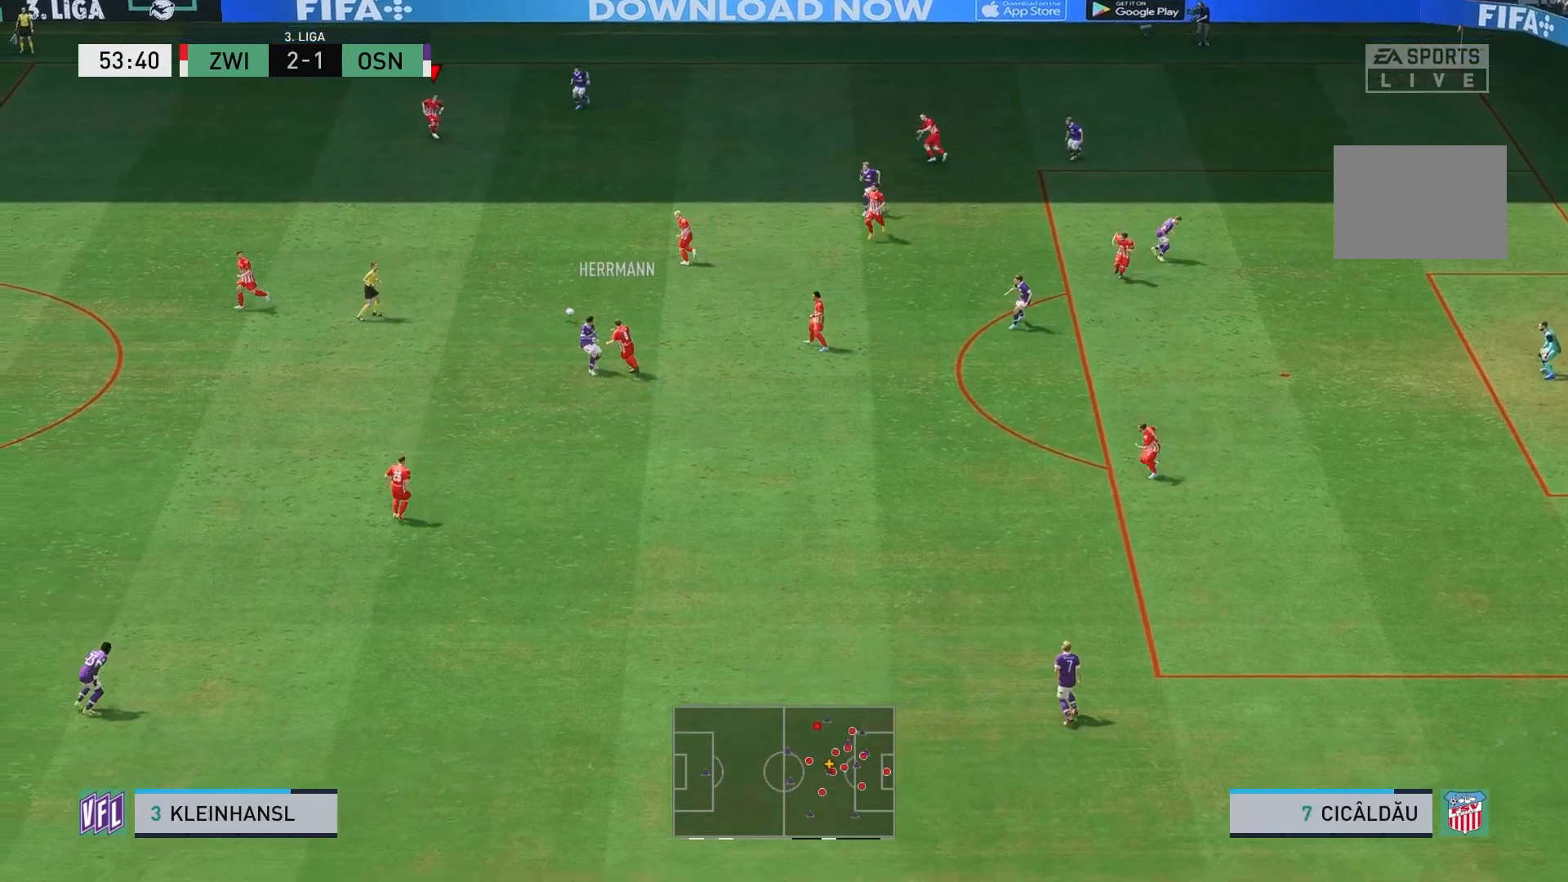
{"dt_ms": 500, "buttons": [], "left_stick": "down", "right_stick": "center", "events": [[167, "left_stick", "left"], [333, "left_stick", "down-left"], [450, "left_stick", "down"]]}
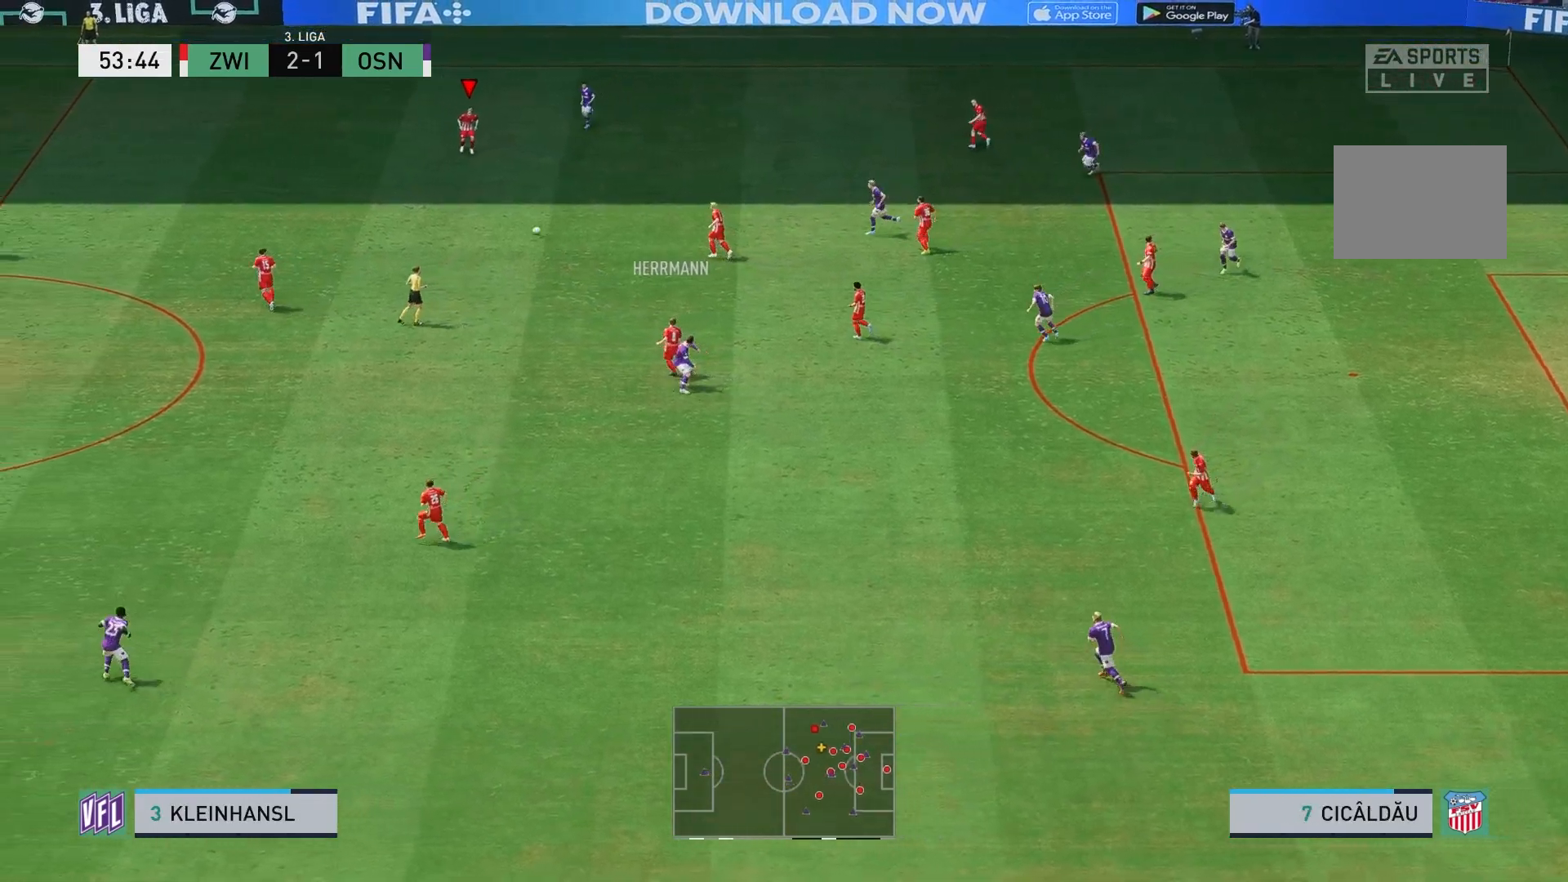
{"dt_ms": 500, "buttons": [], "left_stick": "down-left", "right_stick": "center", "events": [[200, "left_stick", "down-left"], [233, "L1", "down"], [350, "A", "down"], [483, "A", "up"], [483, "L1", "up"]]}
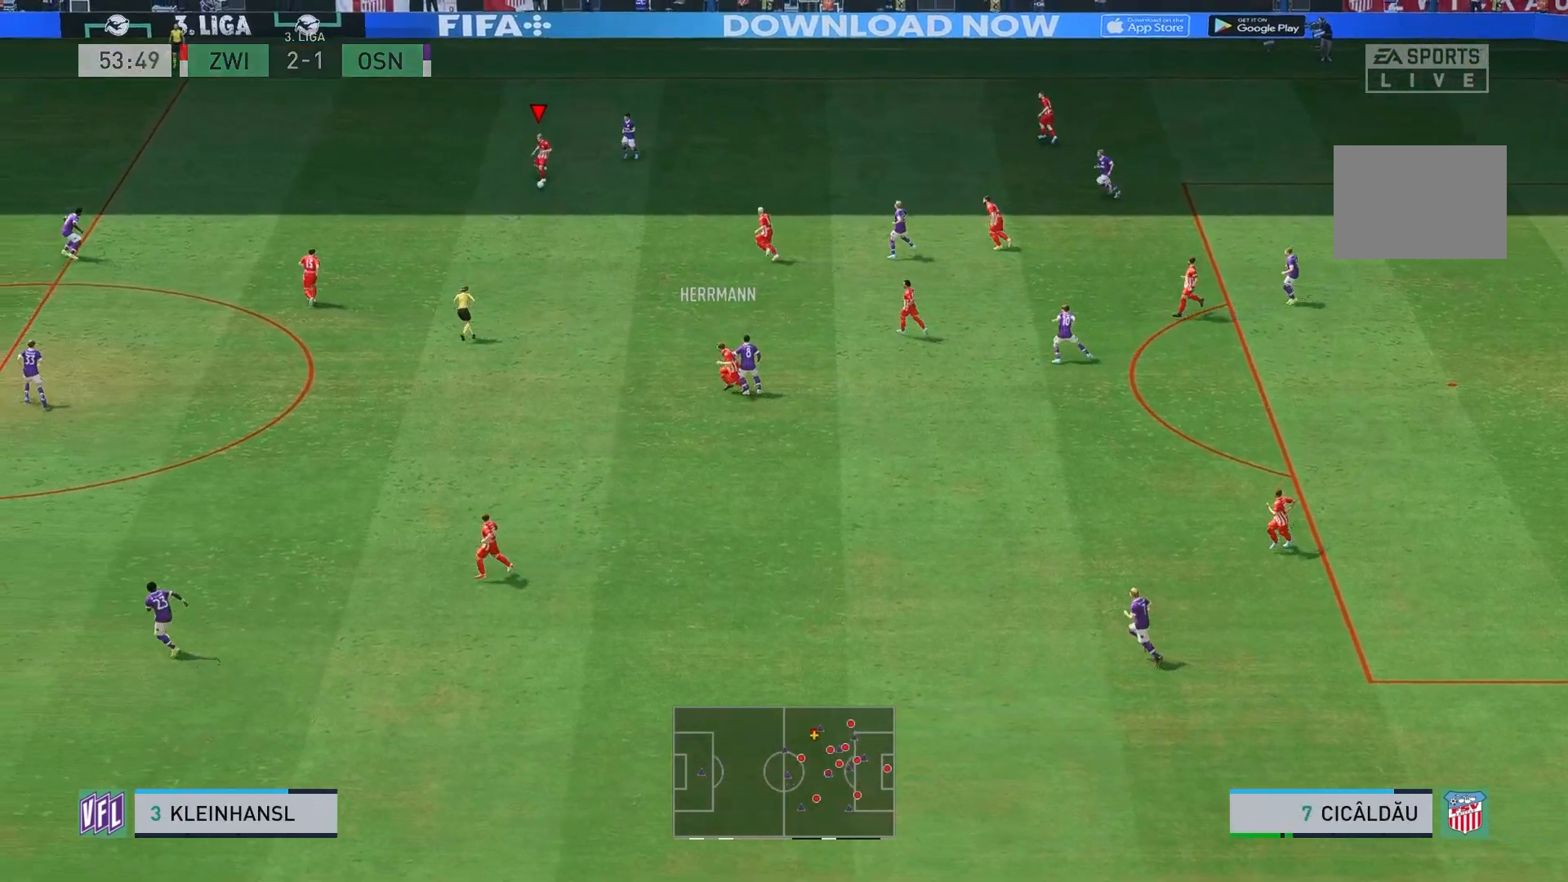
{"dt_ms": 500, "buttons": [], "left_stick": "center", "right_stick": "center", "events": [[100, "left_stick", "center"]]}
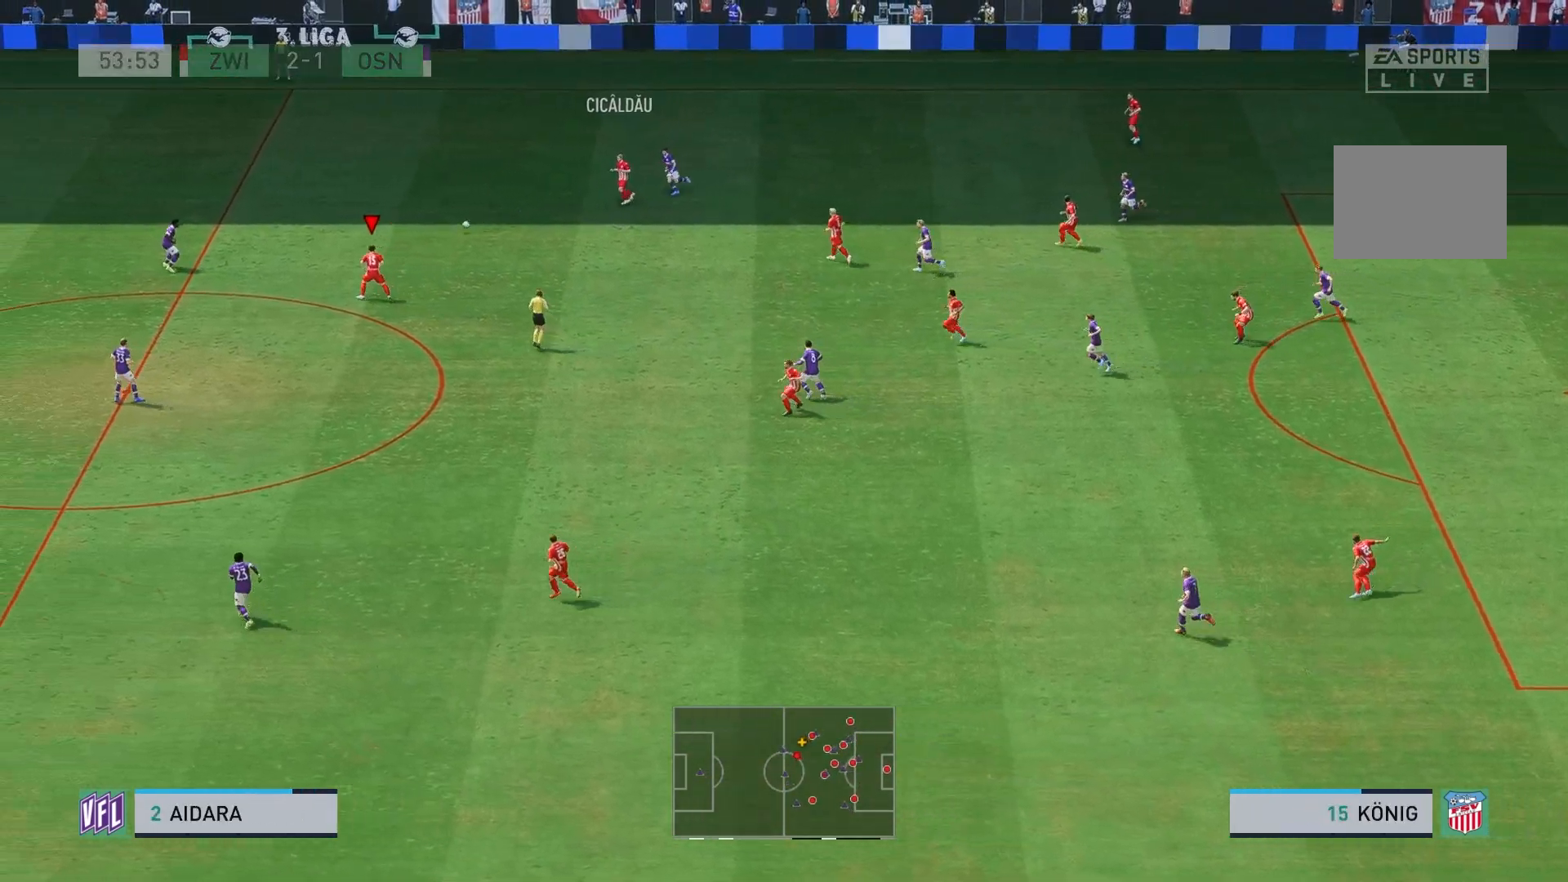
{"dt_ms": 500, "buttons": [], "left_stick": "down", "right_stick": "center", "events": [[17, "left_stick", "down"]]}
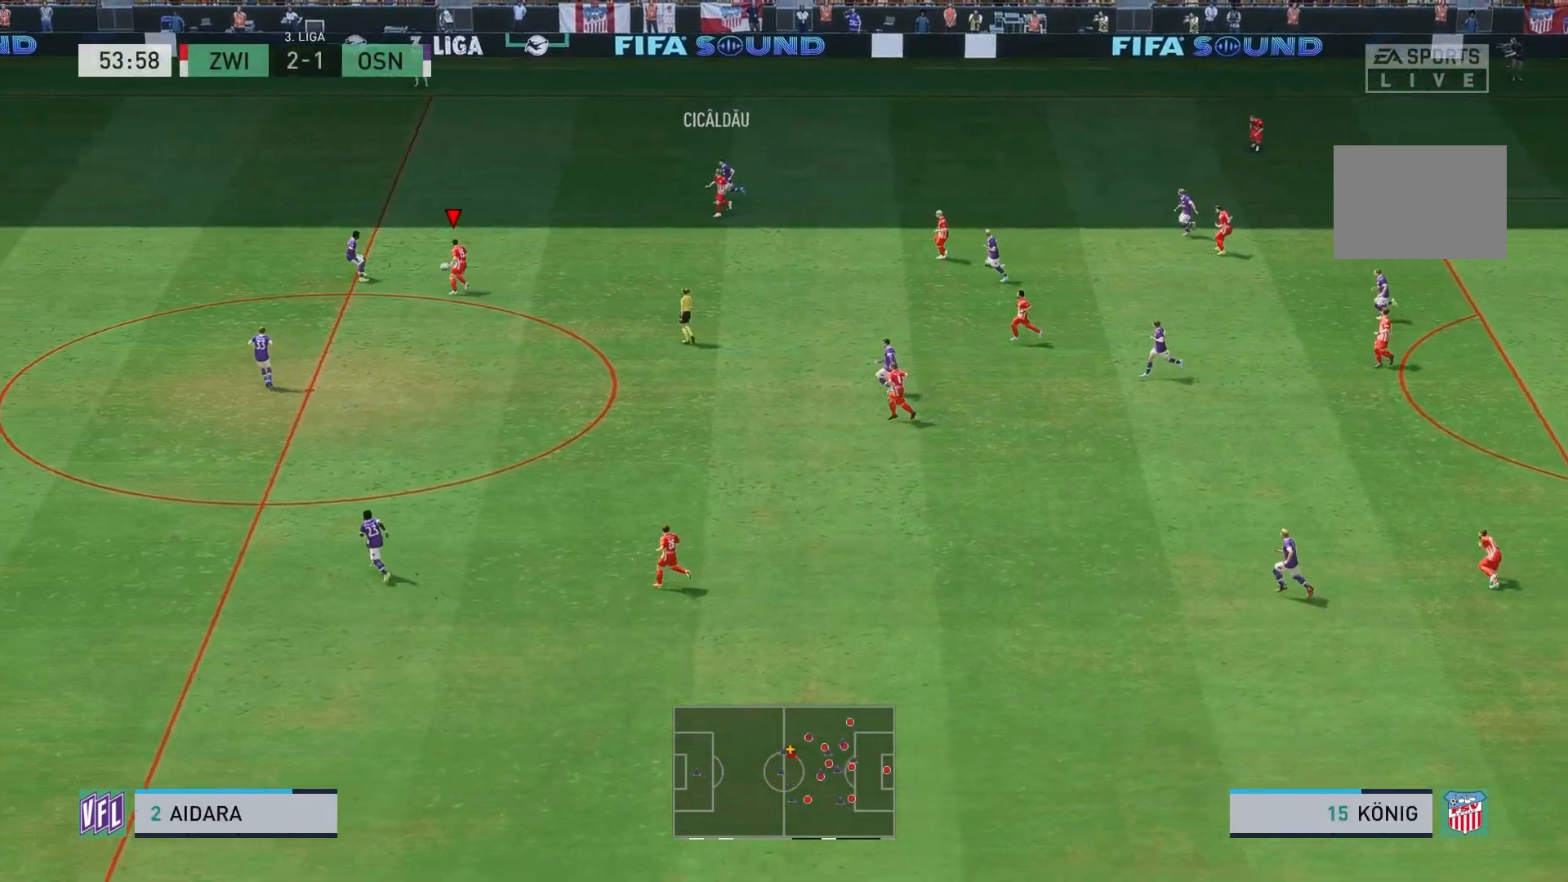
{"dt_ms": 500, "buttons": [], "left_stick": "down", "right_stick": "center", "events": [[167, "left_stick", "down-right"], [450, "left_stick", "down"]]}
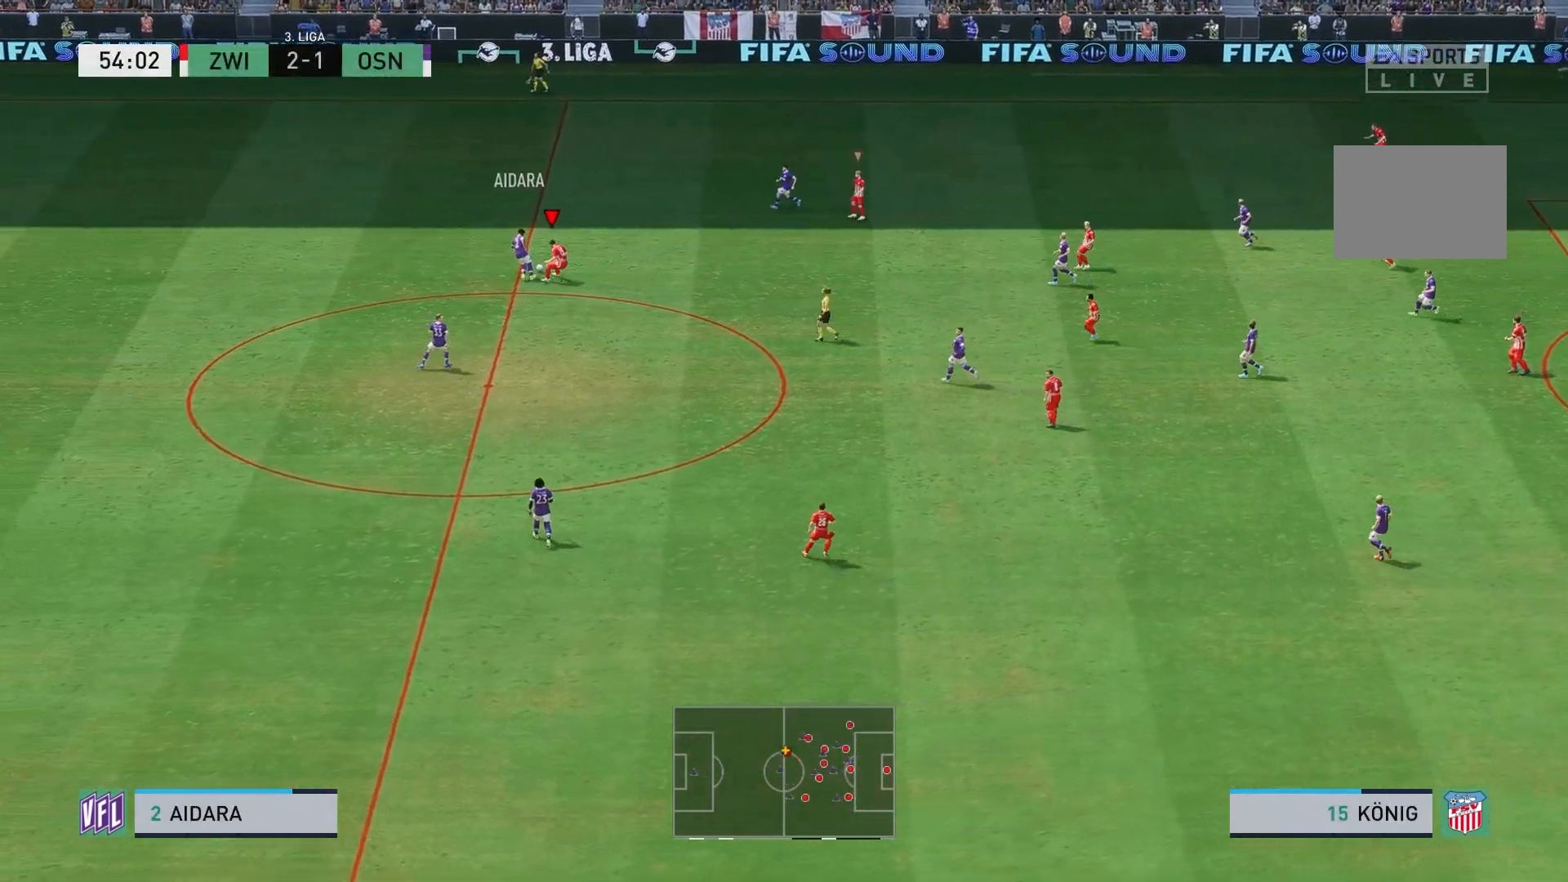
{"dt_ms": 500, "buttons": ["R2"], "left_stick": "down-right", "right_stick": "center", "events": [[50, "R2", "down"], [450, "left_stick", "down-right"]]}
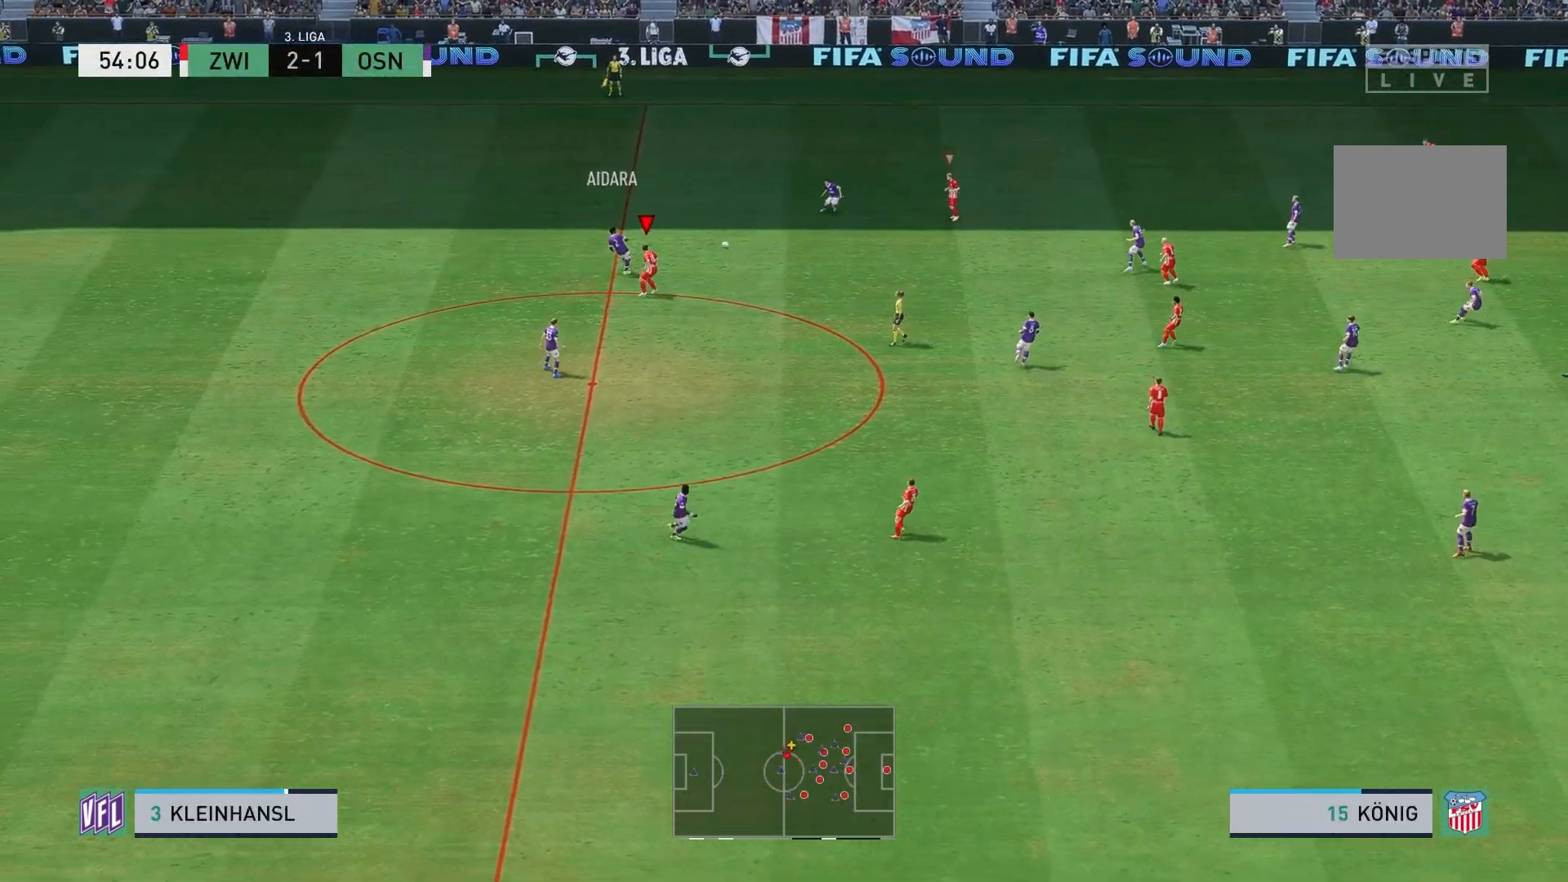
{"dt_ms": 500, "buttons": [], "left_stick": "down", "right_stick": "center", "events": [[167, "left_stick", "right"], [200, "L1", "down"], [250, "R2", "up"], [350, "L1", "up"], [383, "left_stick", "down"]]}
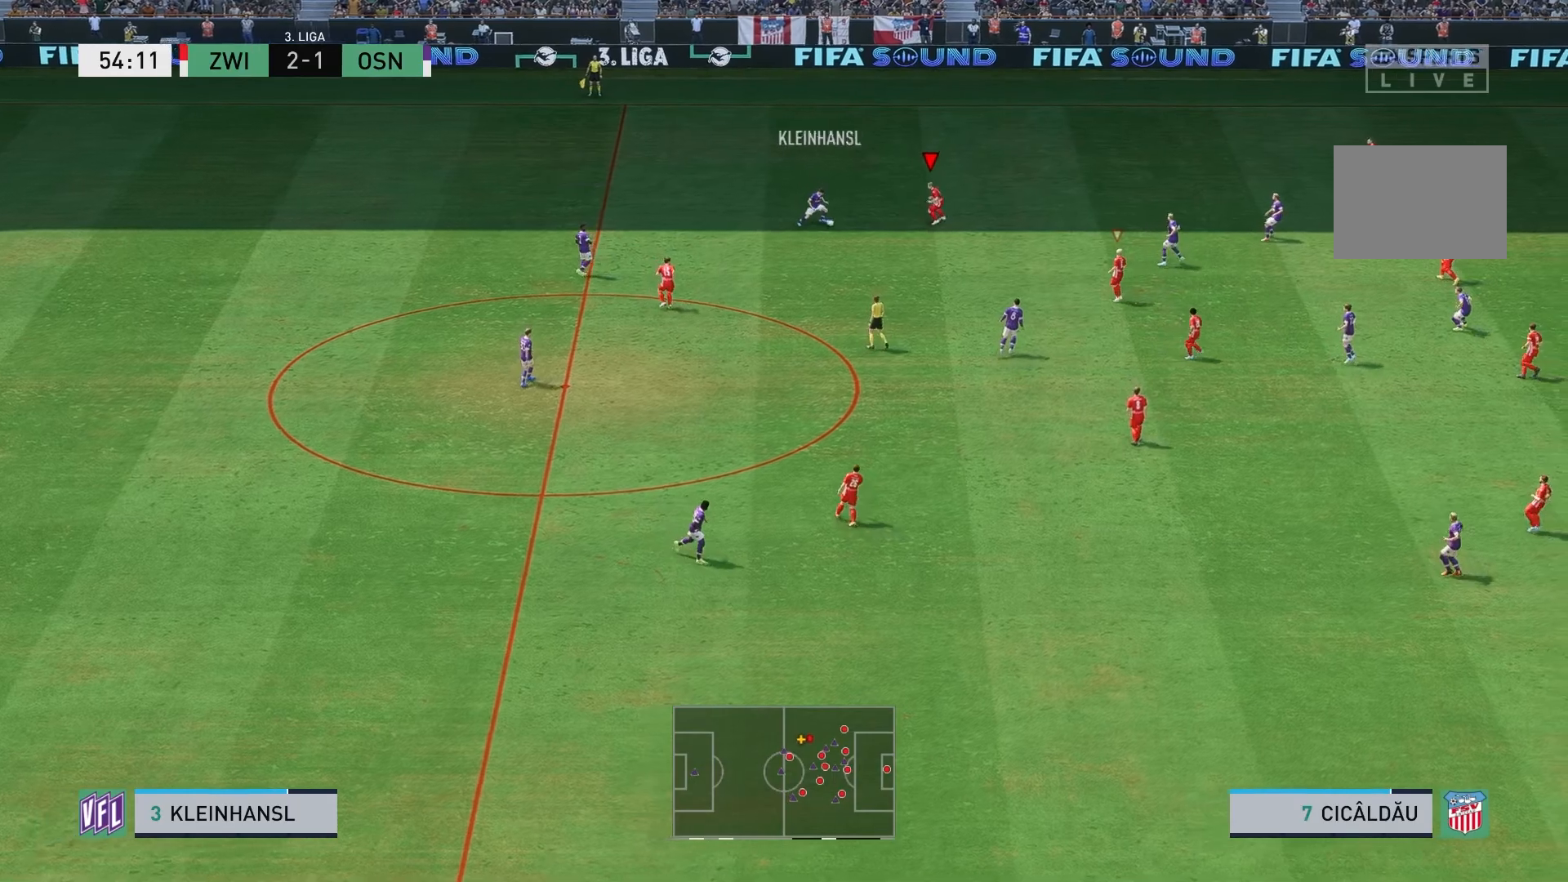
{"dt_ms": 500, "buttons": ["R2"], "left_stick": "down-left", "right_stick": "center", "events": [[167, "R2", "down"], [167, "left_stick", "down-left"]]}
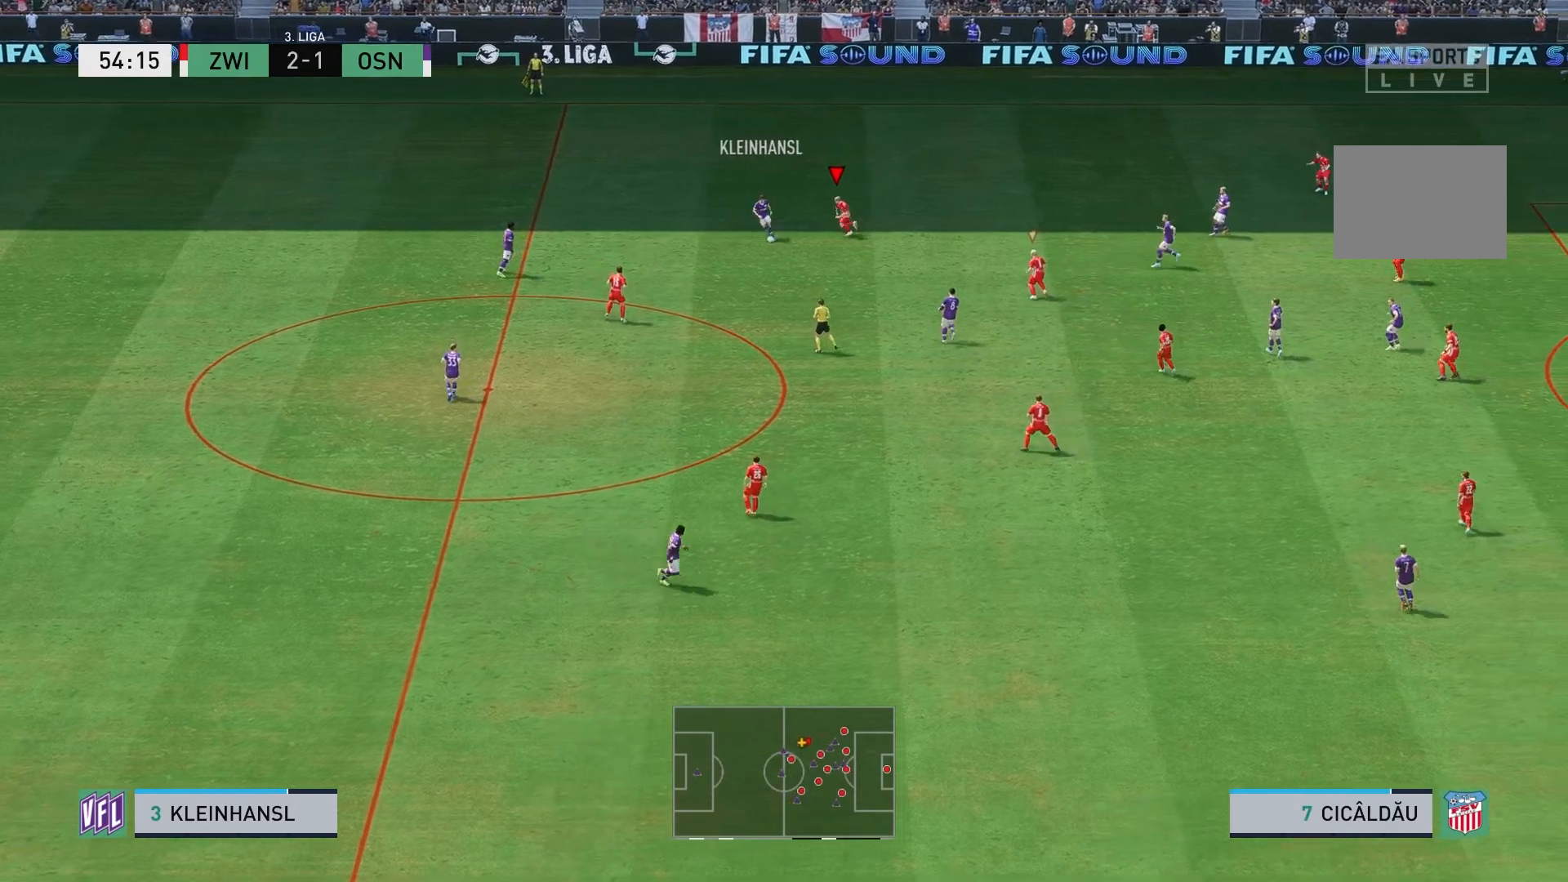
{"dt_ms": 500, "buttons": ["R2"], "left_stick": "down-left", "right_stick": "center", "events": []}
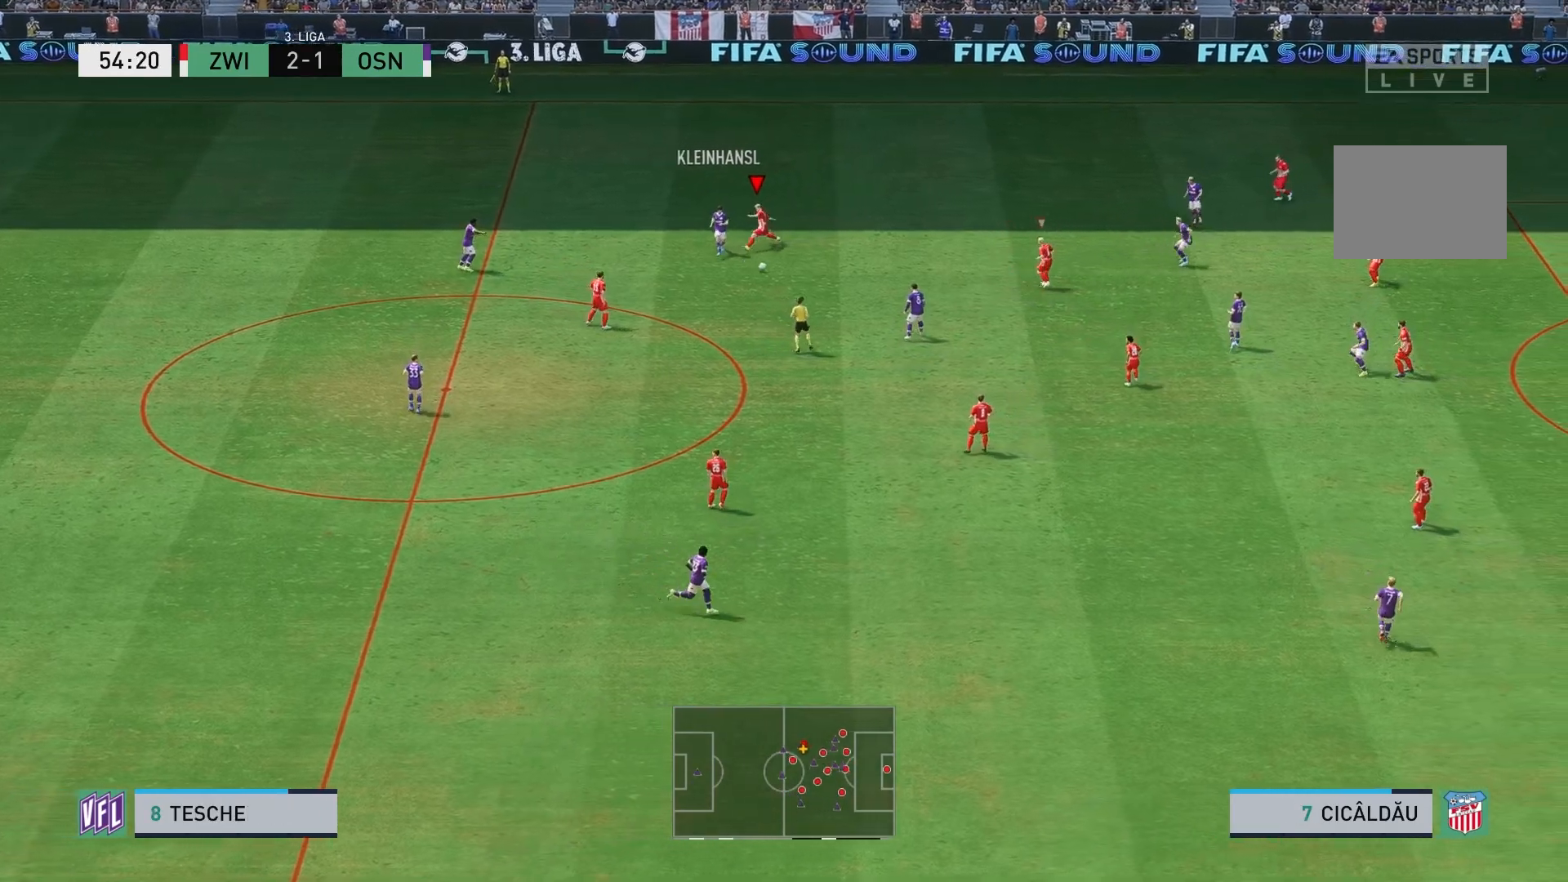
{"dt_ms": 500, "buttons": [], "left_stick": "down-left", "right_stick": "center", "events": [[233, "L1", "down"], [283, "left_stick", "left"], [383, "R2", "up"], [417, "L1", "up"], [450, "left_stick", "down-left"]]}
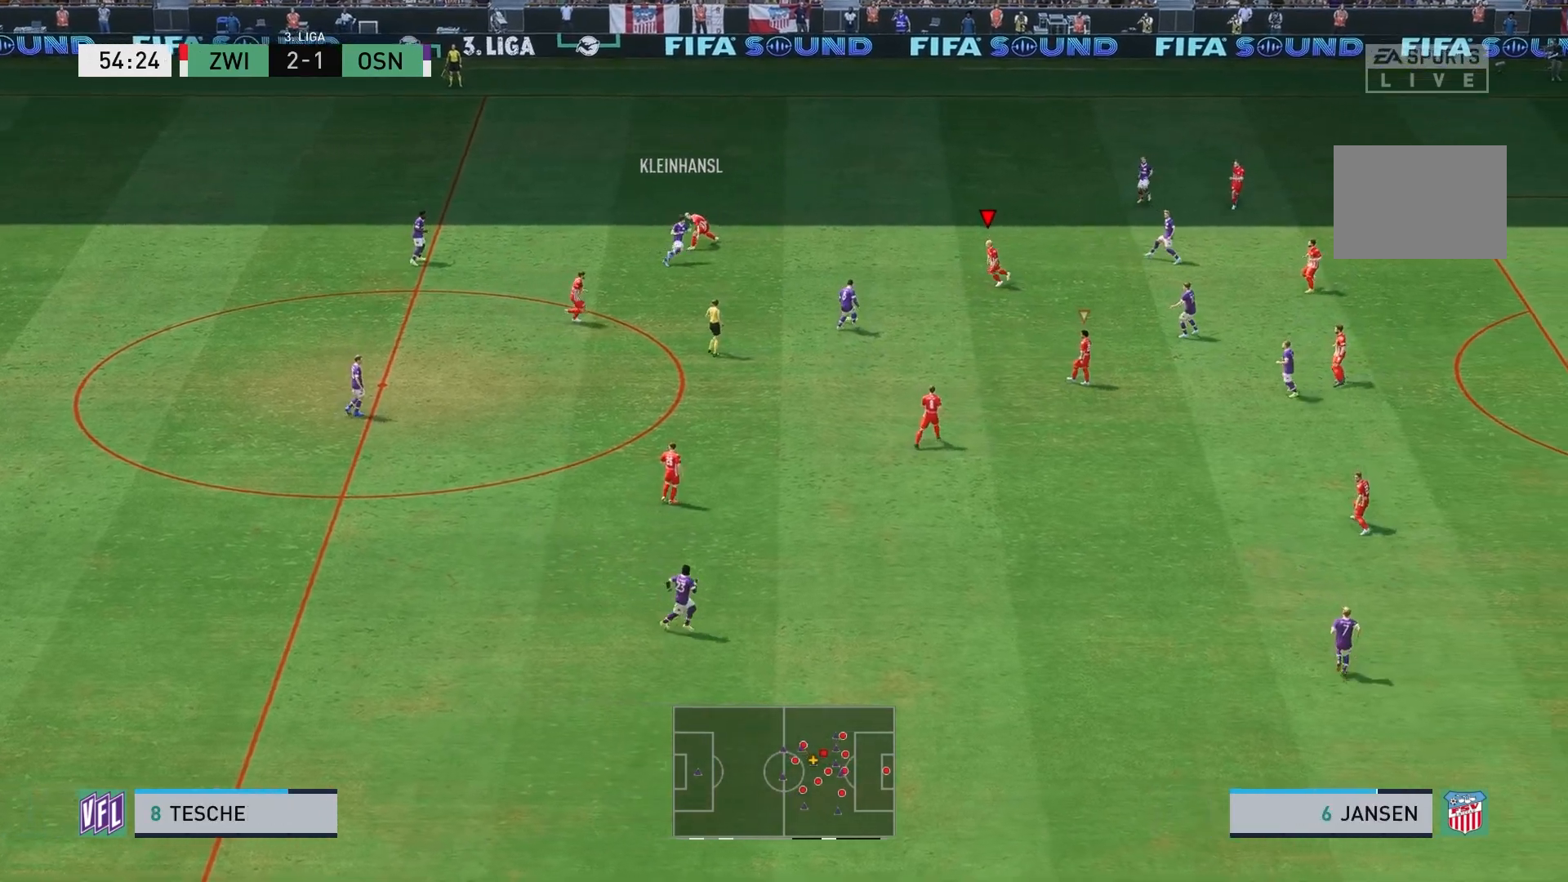
{"dt_ms": 500, "buttons": ["R2"], "left_stick": "down", "right_stick": "center", "events": [[50, "left_stick", "down"], [200, "R2", "down"]]}
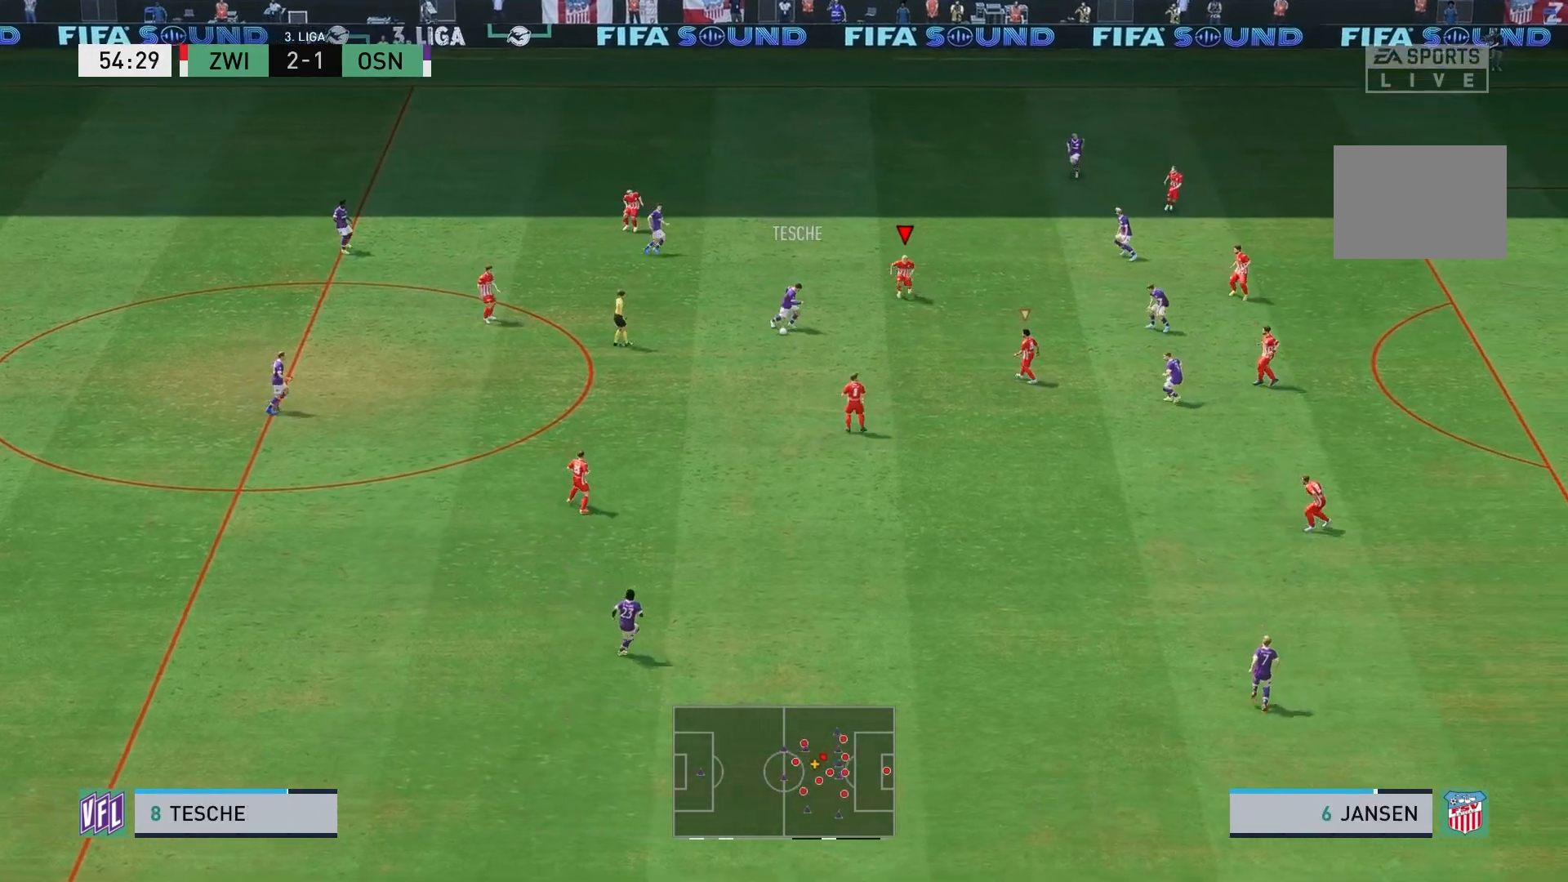
{"dt_ms": 500, "buttons": ["R2"], "left_stick": "down", "right_stick": "center", "events": []}
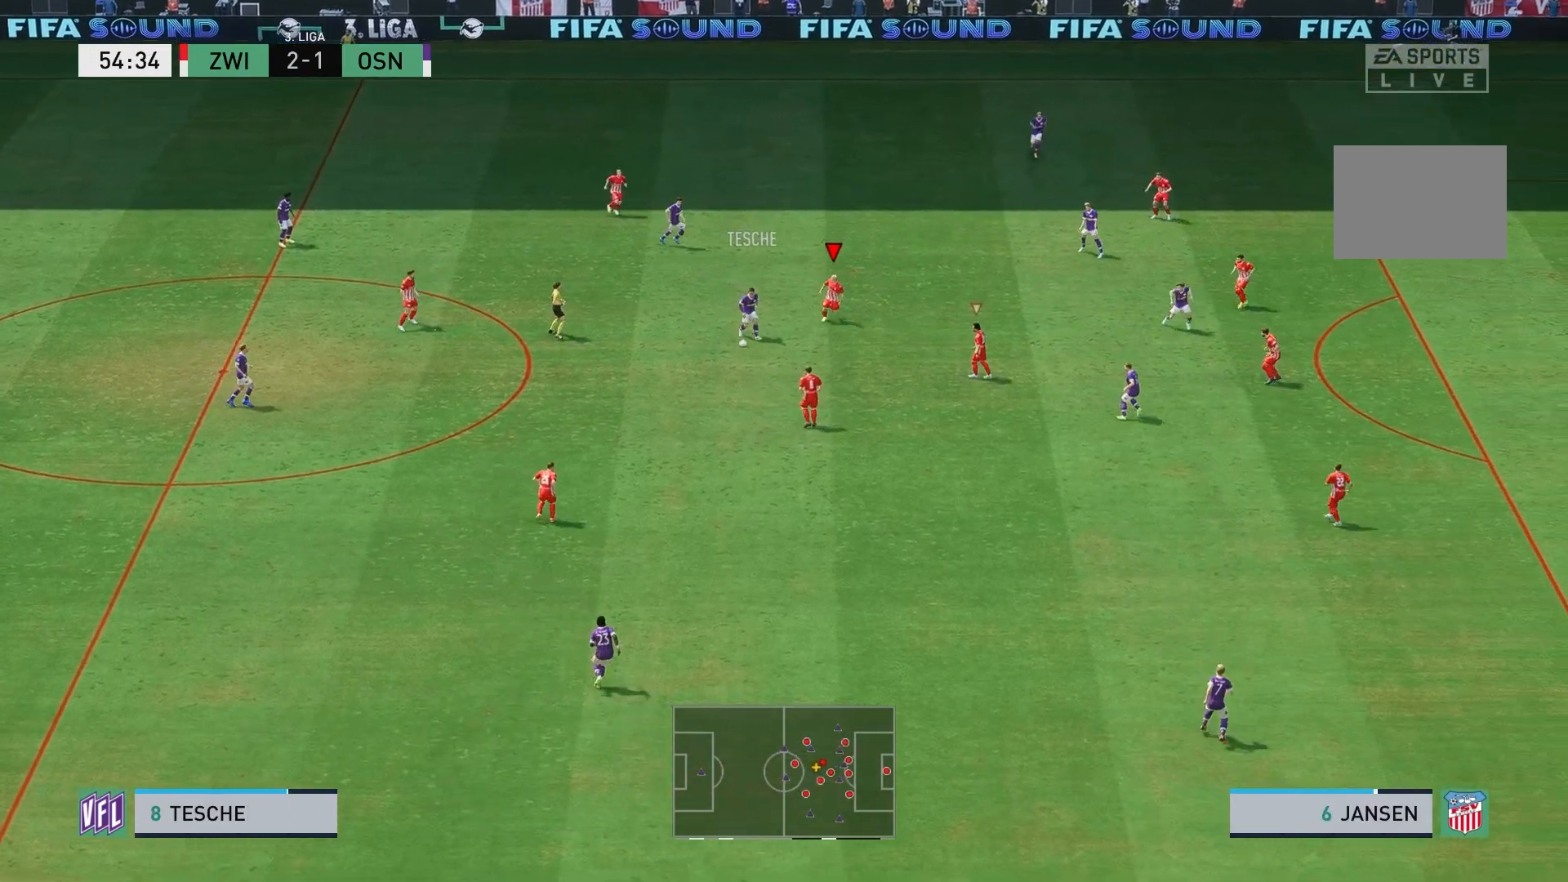
{"dt_ms": 500, "buttons": ["R2"], "left_stick": "down", "right_stick": "center", "events": []}
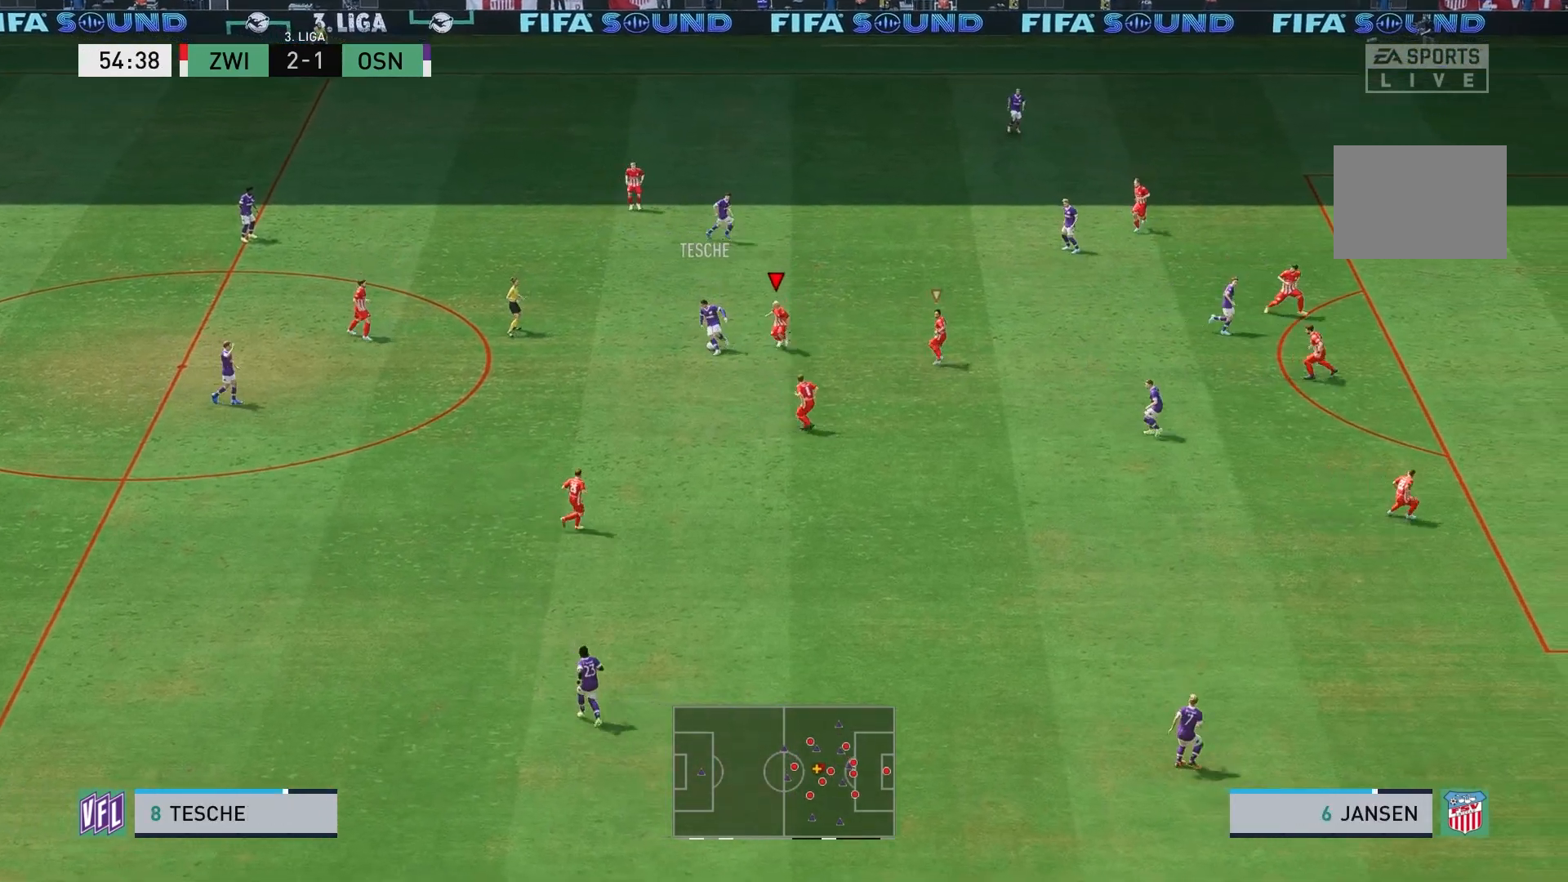
{"dt_ms": 500, "buttons": ["L2"], "left_stick": "up", "right_stick": "center", "events": [[233, "left_stick", "left"], [400, "R2", "up"], [417, "L2", "down"], [417, "left_stick", "up"]]}
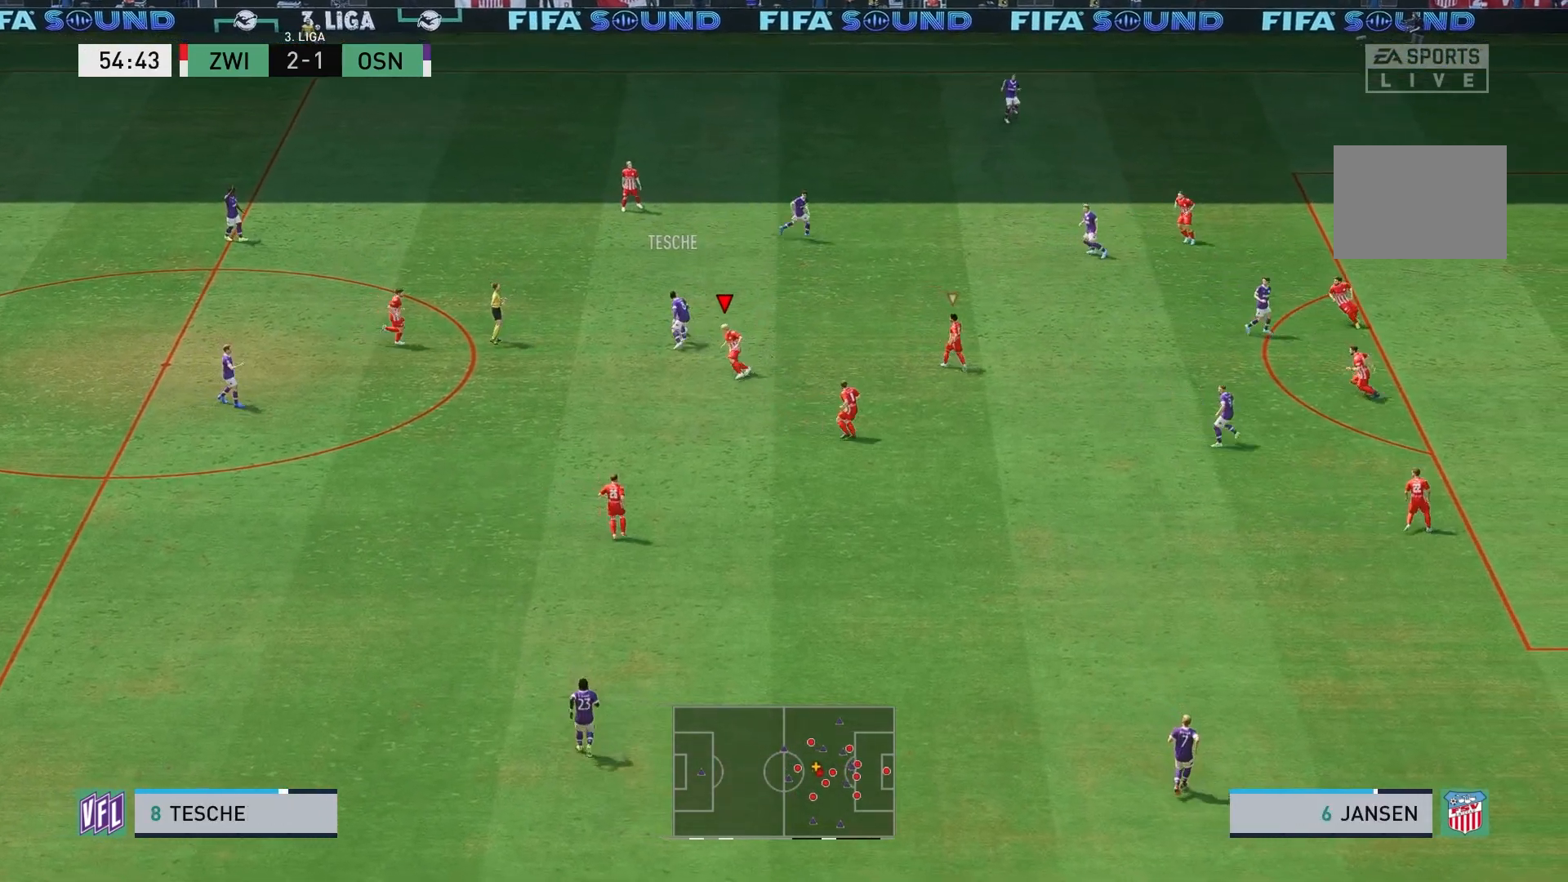
{"dt_ms": 500, "buttons": [], "left_stick": "up-right", "right_stick": "center", "events": [[17, "left_stick", "up-right"], [150, "L2", "up"]]}
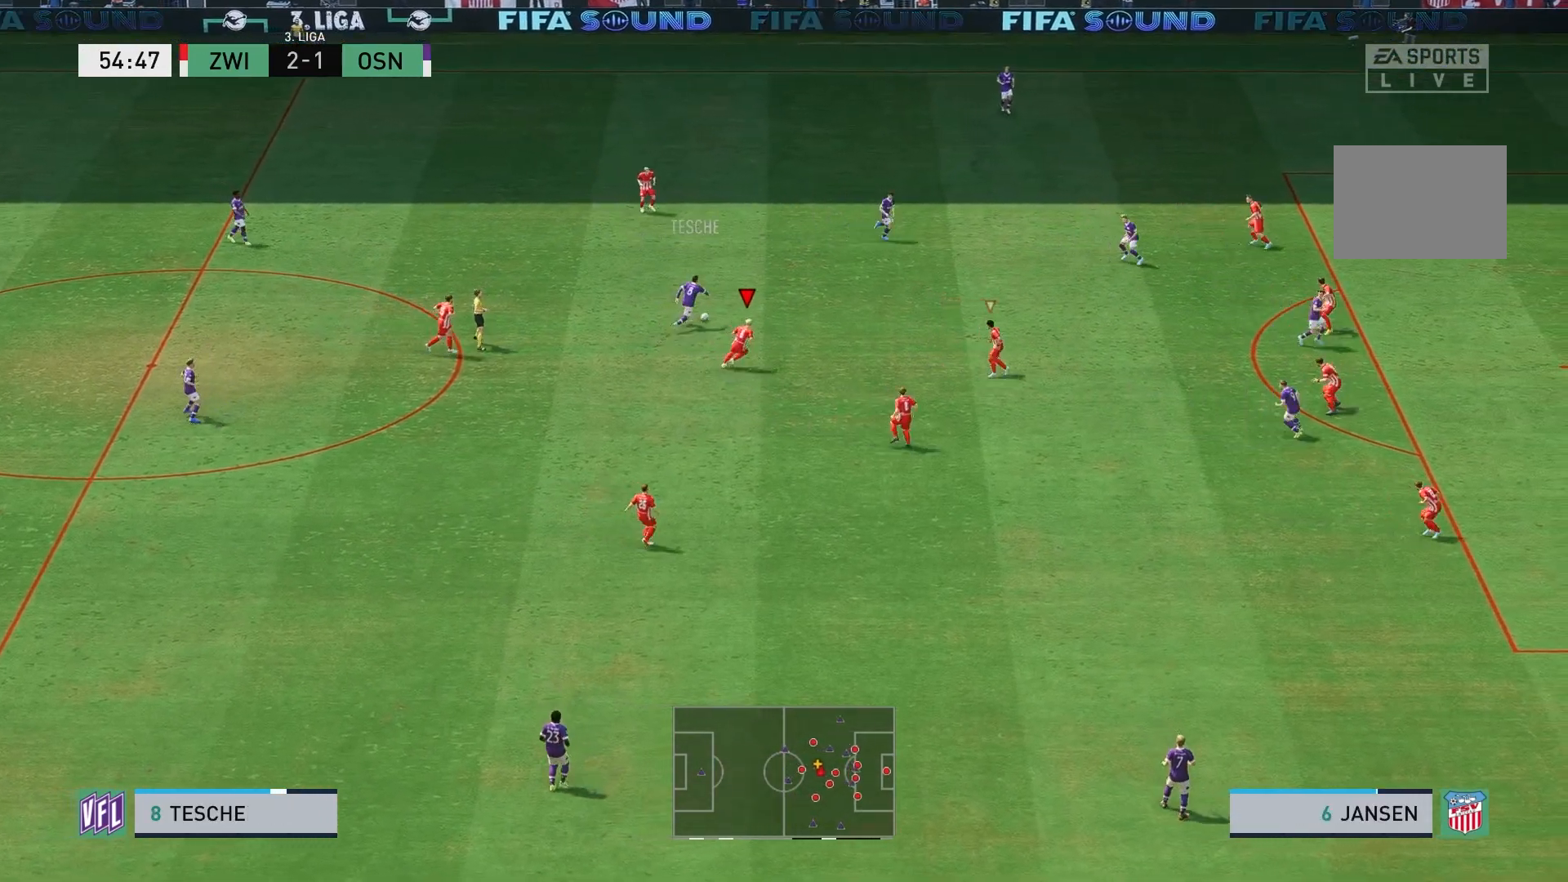
{"dt_ms": 500, "buttons": ["R2"], "left_stick": "up-right", "right_stick": "center", "events": [[117, "R2", "down"]]}
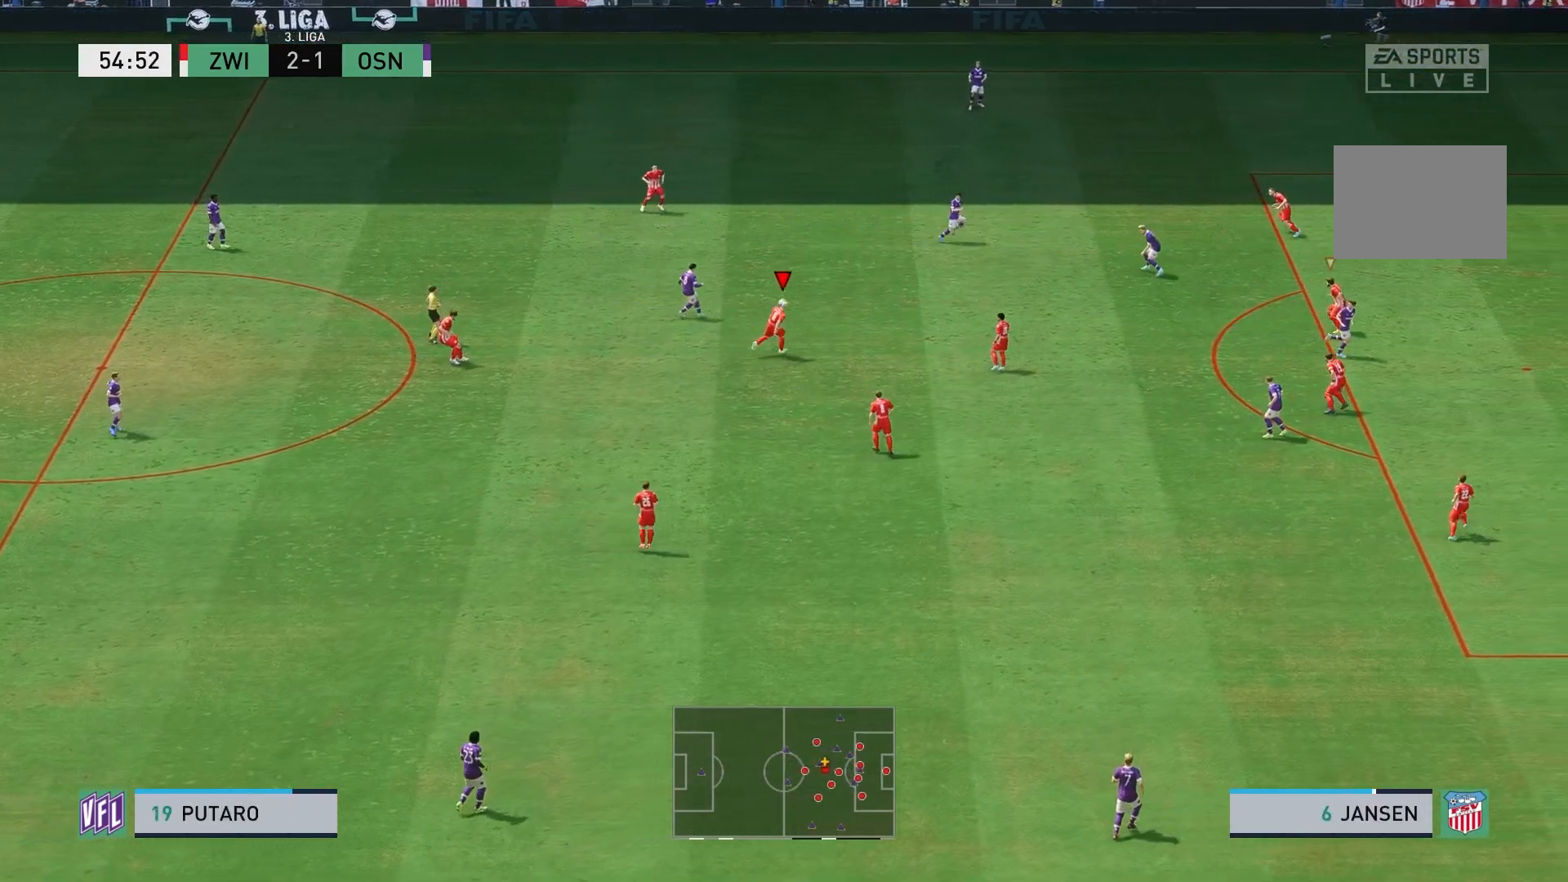
{"dt_ms": 500, "buttons": [], "left_stick": "up-right", "right_stick": "center", "events": [[333, "L1", "down"], [400, "R2", "up"], [483, "L1", "up"]]}
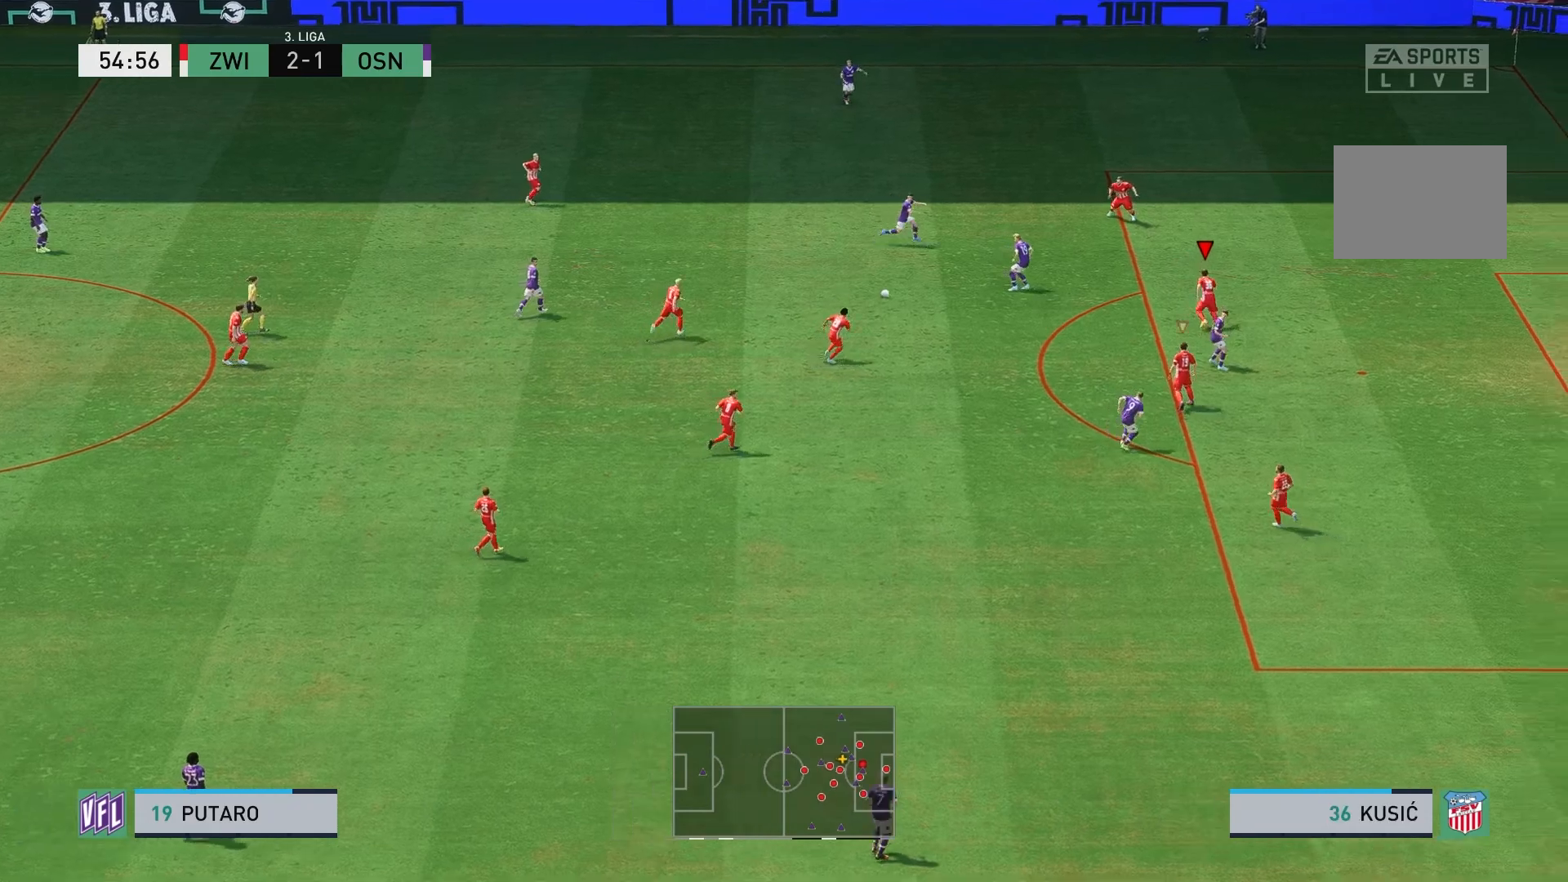
{"dt_ms": 500, "buttons": ["L2", "R2"], "left_stick": "up-left", "right_stick": "center", "events": [[17, "left_stick", "up-left"], [133, "left_stick", "left"], [267, "L2", "down"], [400, "R2", "down"], [417, "left_stick", "up-left"]]}
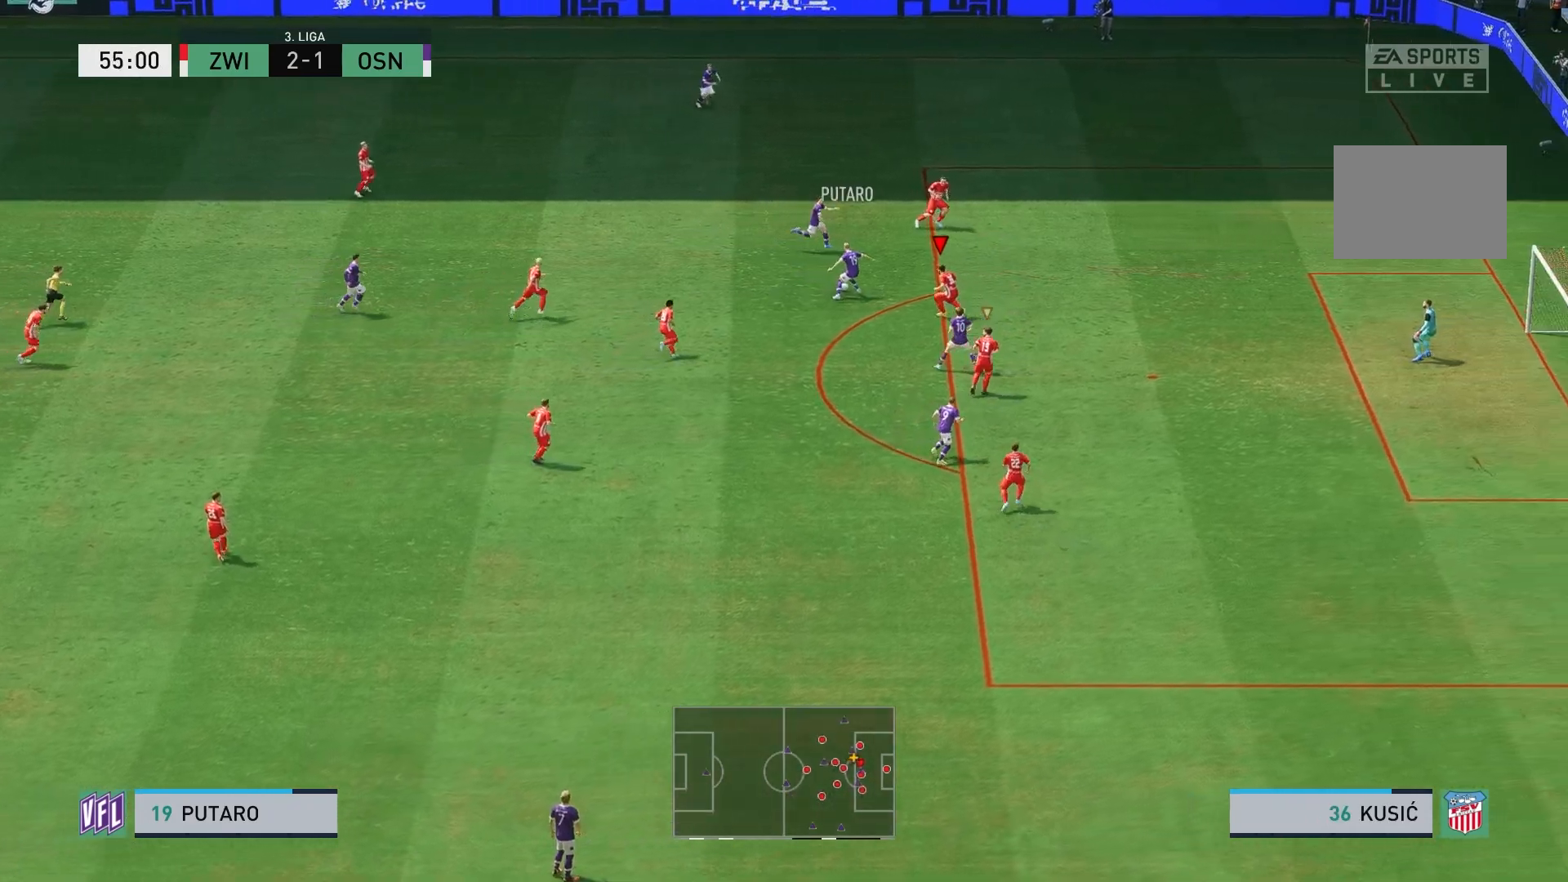
{"dt_ms": 500, "buttons": ["L2", "R2"], "left_stick": "up", "right_stick": "center", "events": [[17, "left_stick", "up"]]}
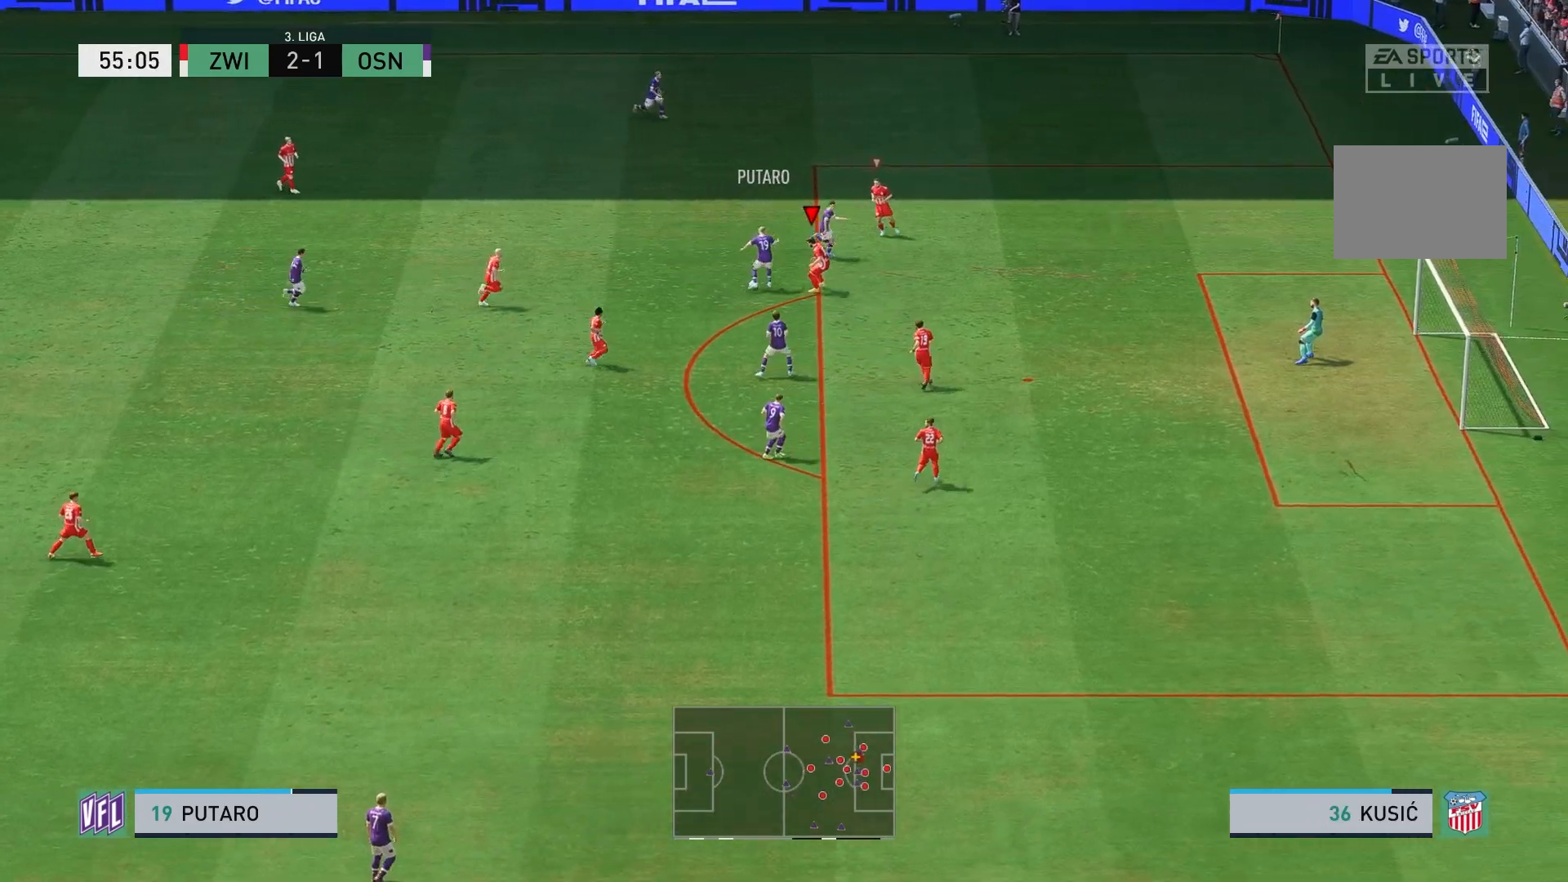
{"dt_ms": 1000, "buttons": ["B", "L2", "R2"], "left_stick": "left", "right_stick": "center"}
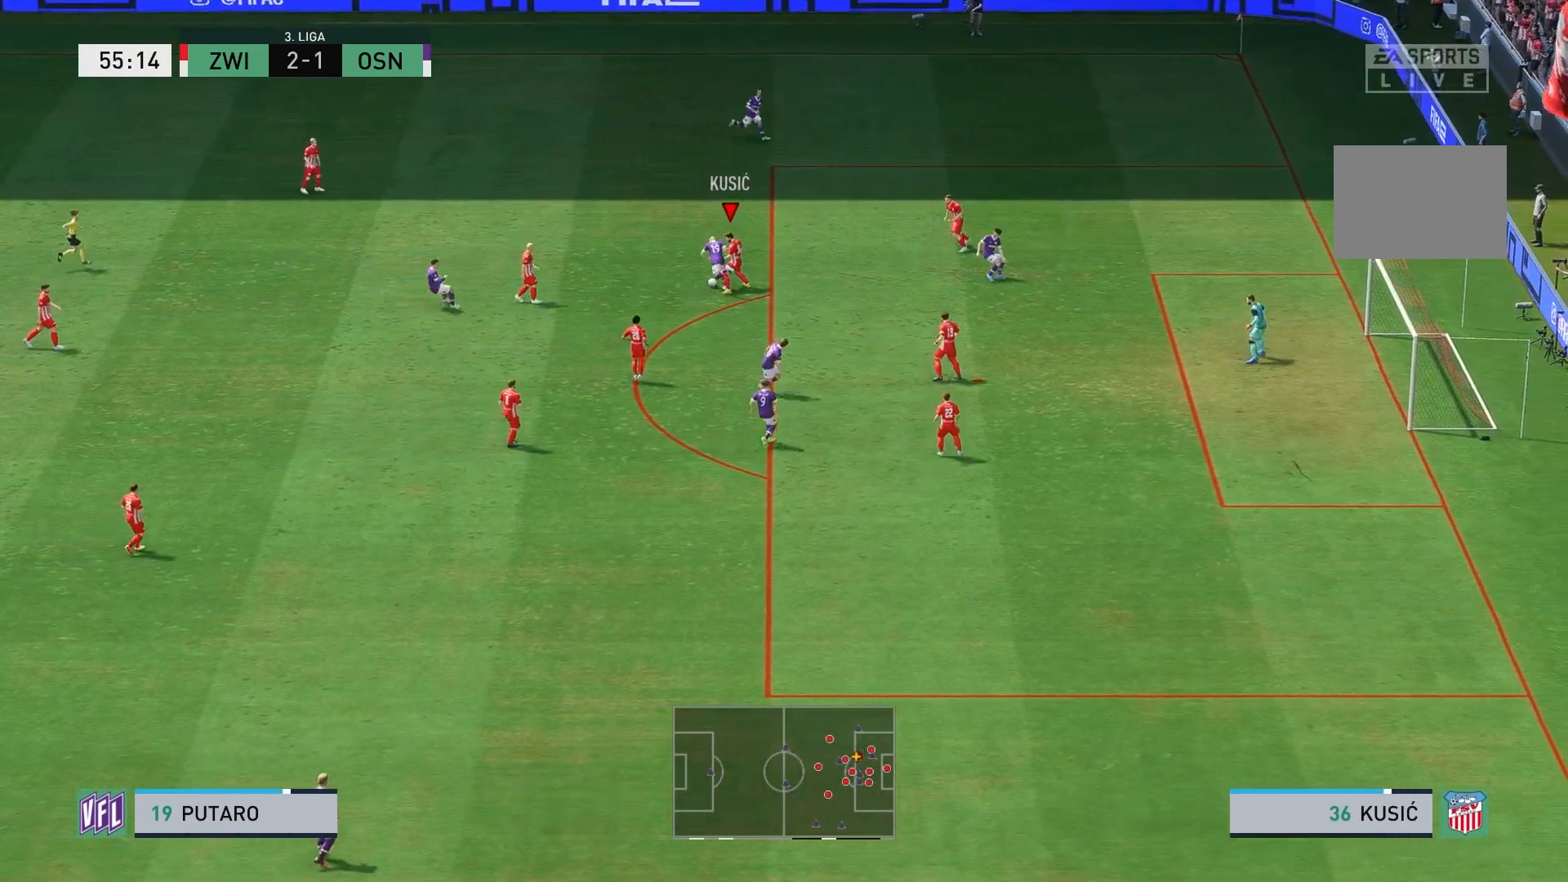
{"dt_ms": 500, "buttons": ["A", "L2"], "left_stick": "left", "right_stick": "center", "events": [[133, "B", "up"], [250, "A", "down"], [283, "R2", "up"], [383, "A", "up"], [450, "A", "down"]]}